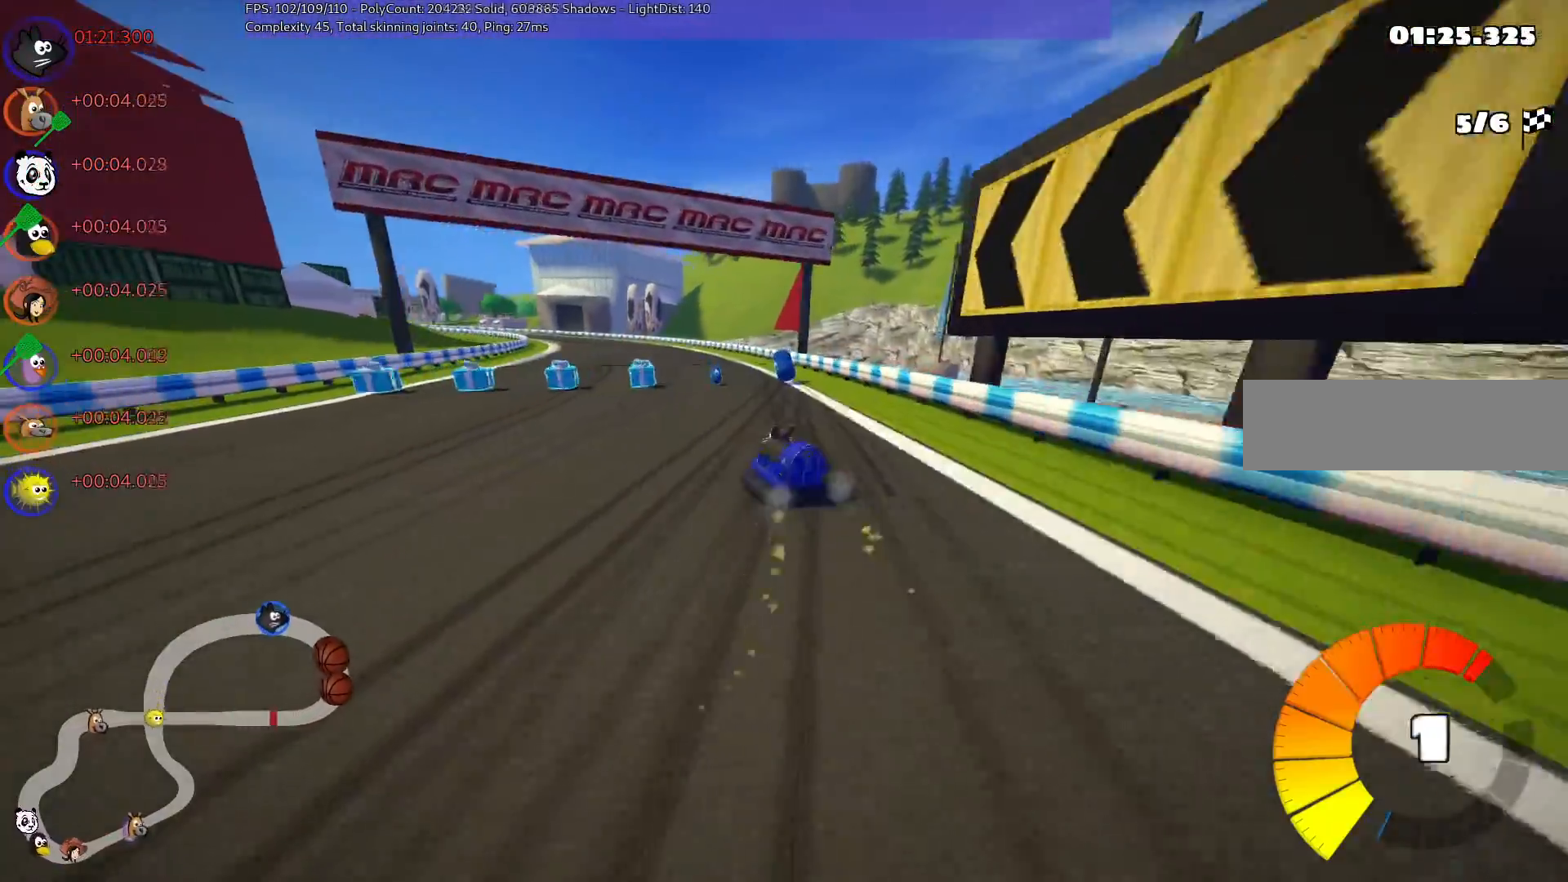
Gameplay with keyboard; each line is a JSON object with the keys held at the frame after it. "events" lists presses ("down") and releases ("up") of ".", "/", "alt_r", "b", "c", "comma", "ctrl_r", "d", "down", "f", "g", "h", "j", "k", "l", "left", "m", "n", "quote", "return", "right", "semicolon", "shift_r", "space", "super", "up" and "v" between this image and that frame as [ms after this image, input, new state], when the widget could be followed in between. No other keys are recorded. Mouse input is not recorded.
{"keys": ["m", "right", "up"], "events": [[50, "left", "up"], [100, "left", "down"], [333, "n", "down"], [433, "left", "up"], [483, "n", "up"]]}
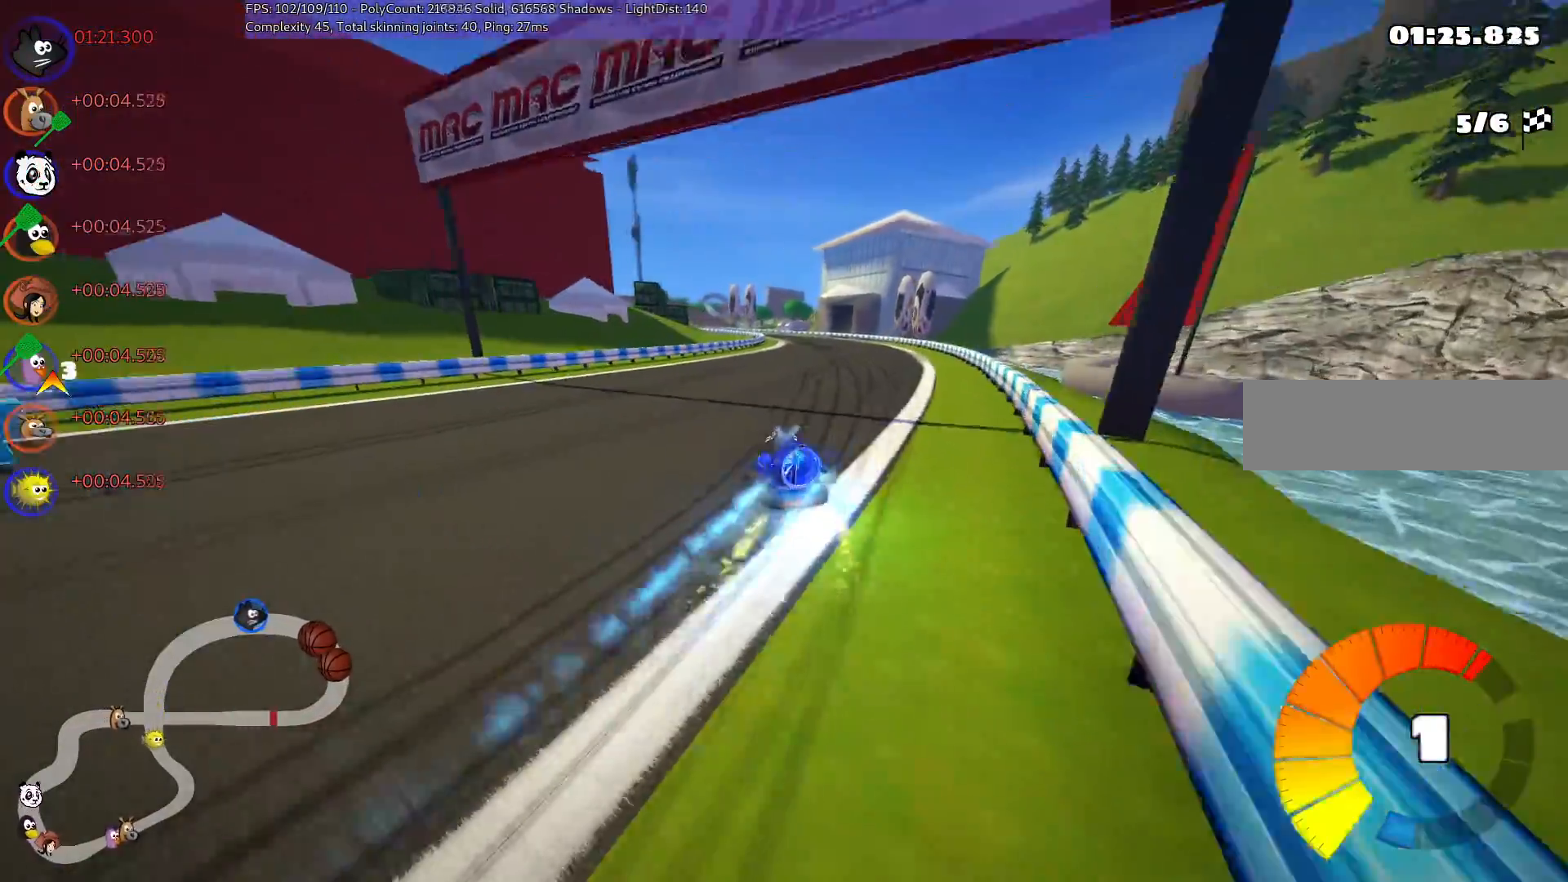
{"keys": ["m", "right", "up"], "events": [[200, "left", "down"], [300, "left", "up"]]}
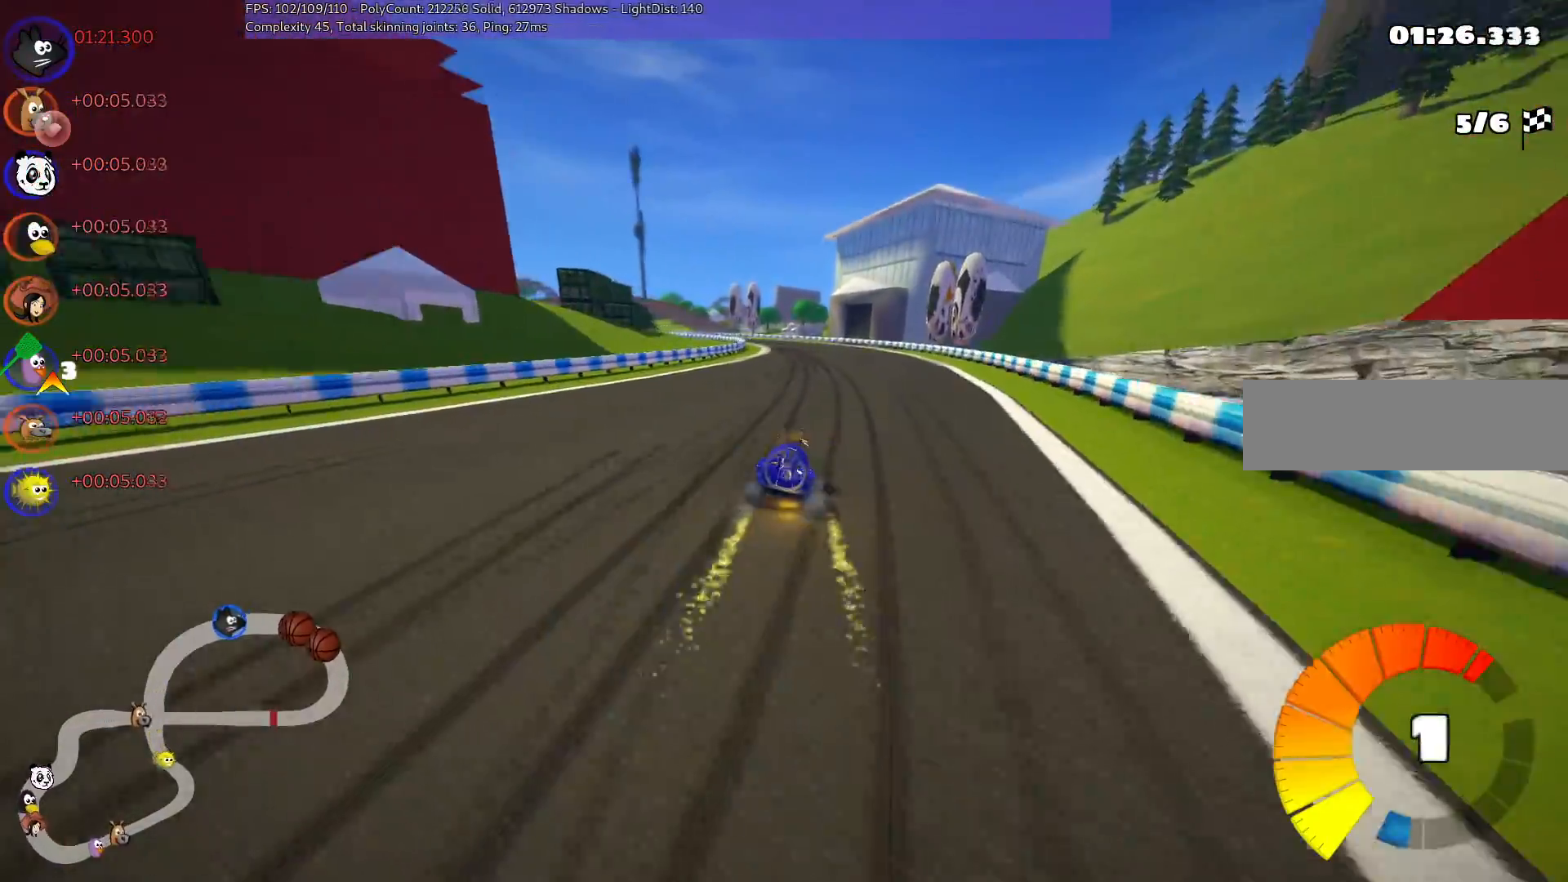
{"keys": ["m", "right", "up"], "events": [[83, "left", "down"], [133, "left", "up"]]}
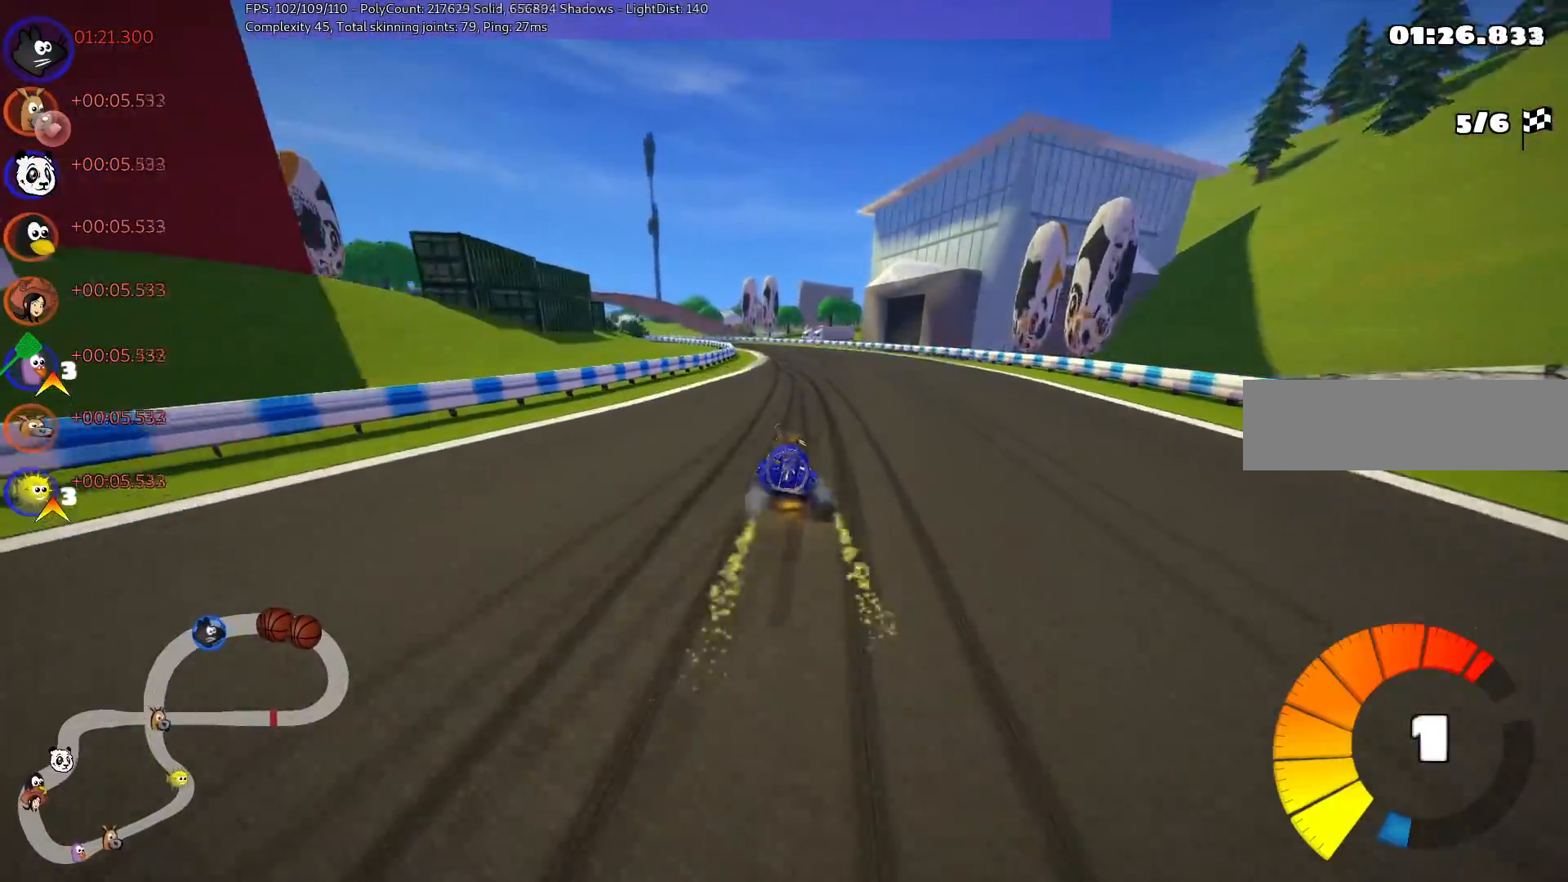
{"keys": ["m", "right", "up"], "events": [[100, "left", "down"], [150, "left", "up"]]}
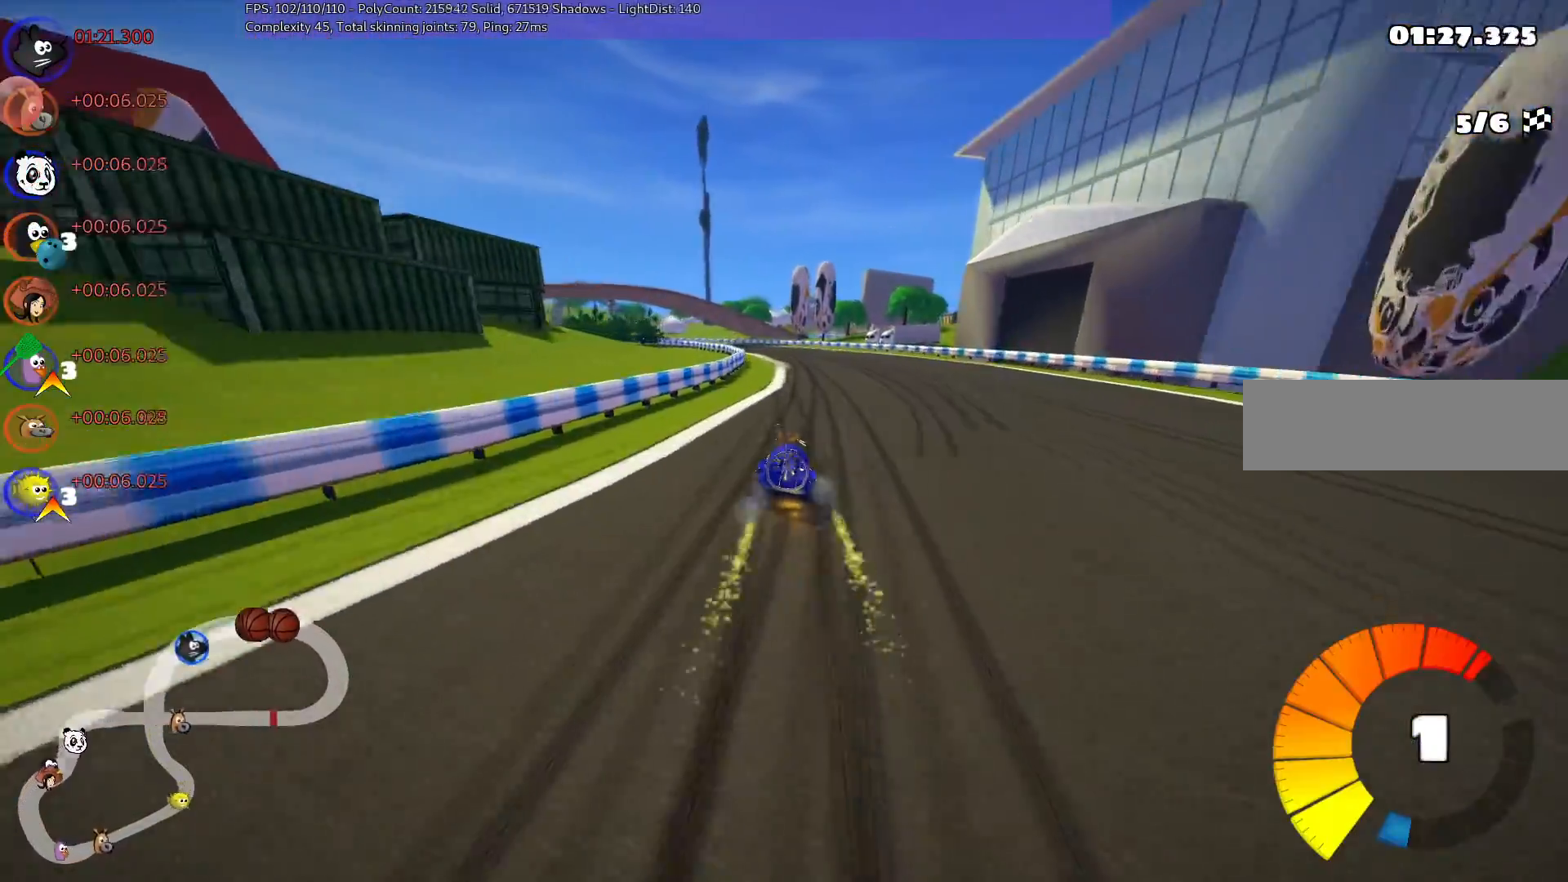
{"keys": ["m", "right", "up"], "events": [[200, "left", "down"], [300, "left", "up"]]}
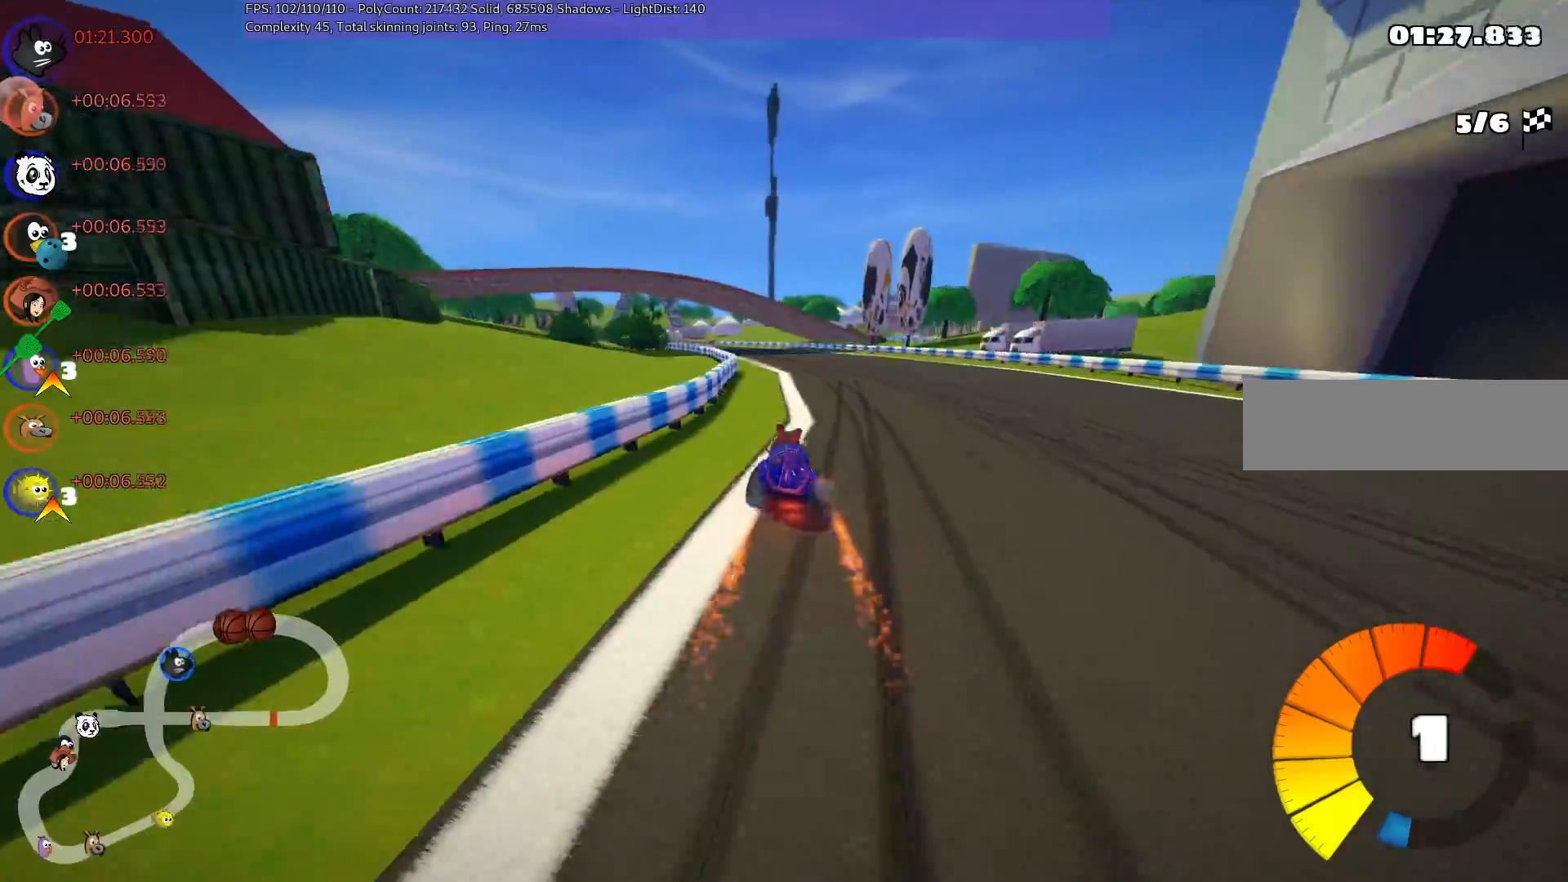
{"keys": ["up"], "events": [[133, "n", "down"], [133, "right", "up"], [167, "m", "up"], [267, "n", "up"]]}
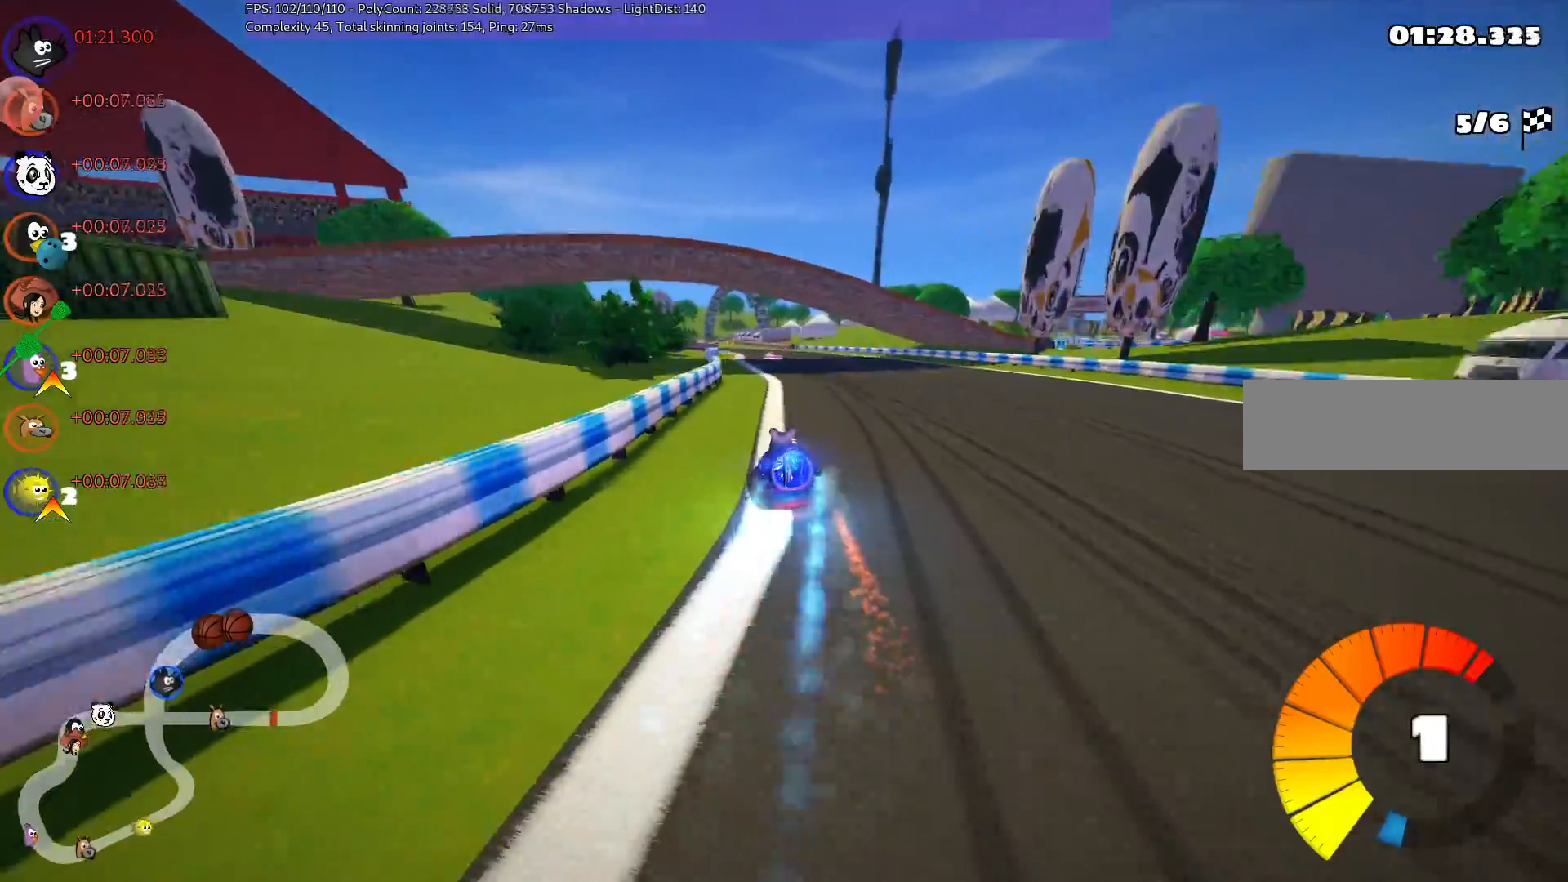
{"keys": ["left", "up"], "events": [[50, "right", "down"], [233, "right", "up"], [333, "left", "down"]]}
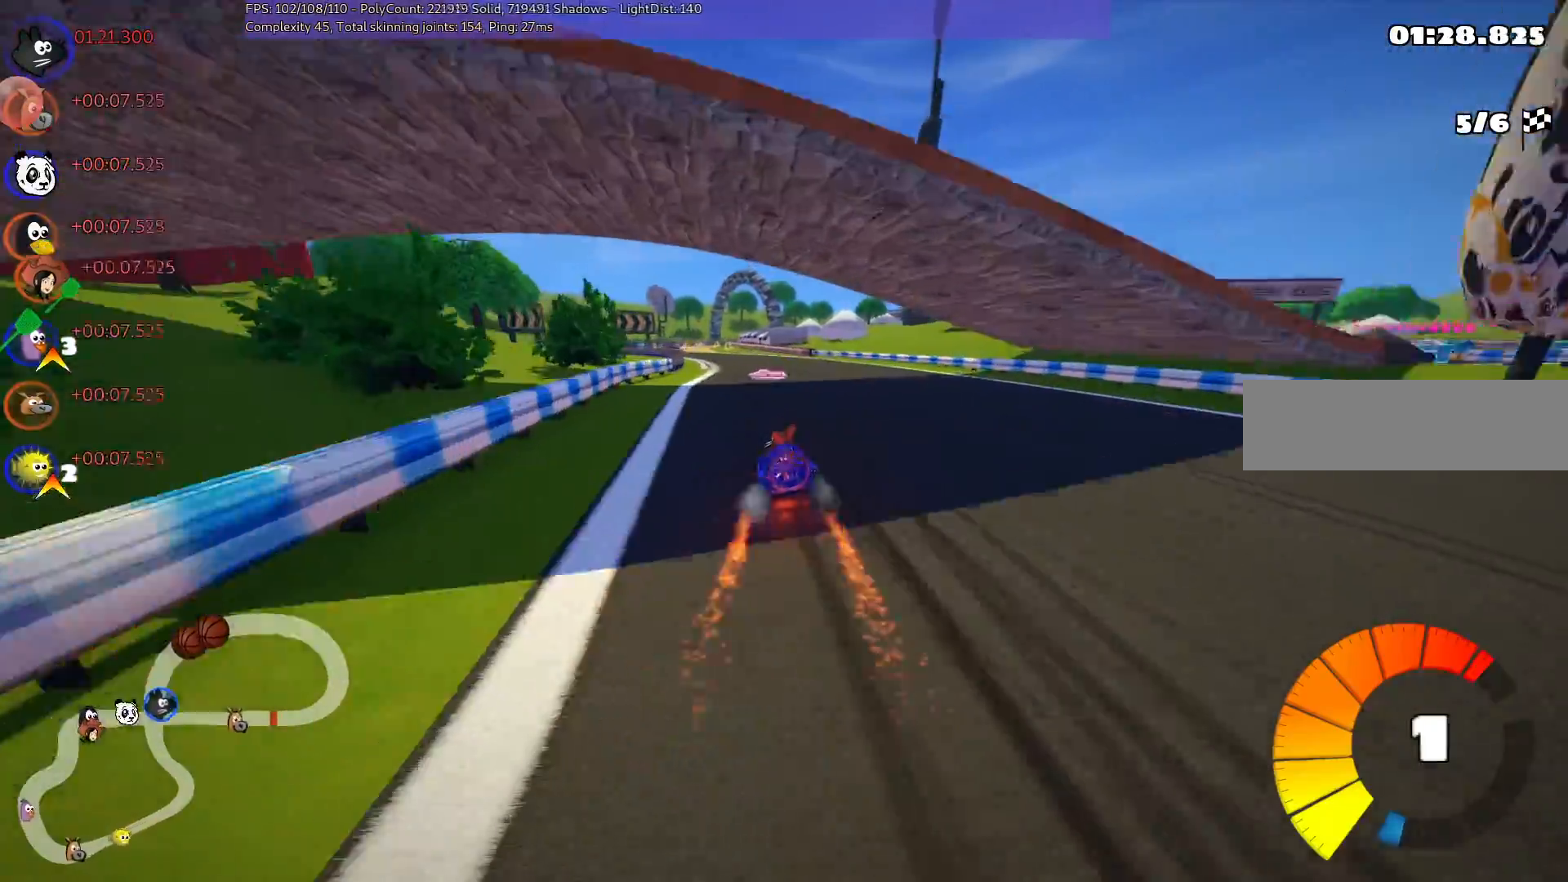
{"keys": ["left", "n", "up"], "events": [[17, "left", "up"], [150, "left", "down"], [233, "left", "up"], [383, "n", "down"], [433, "left", "down"]]}
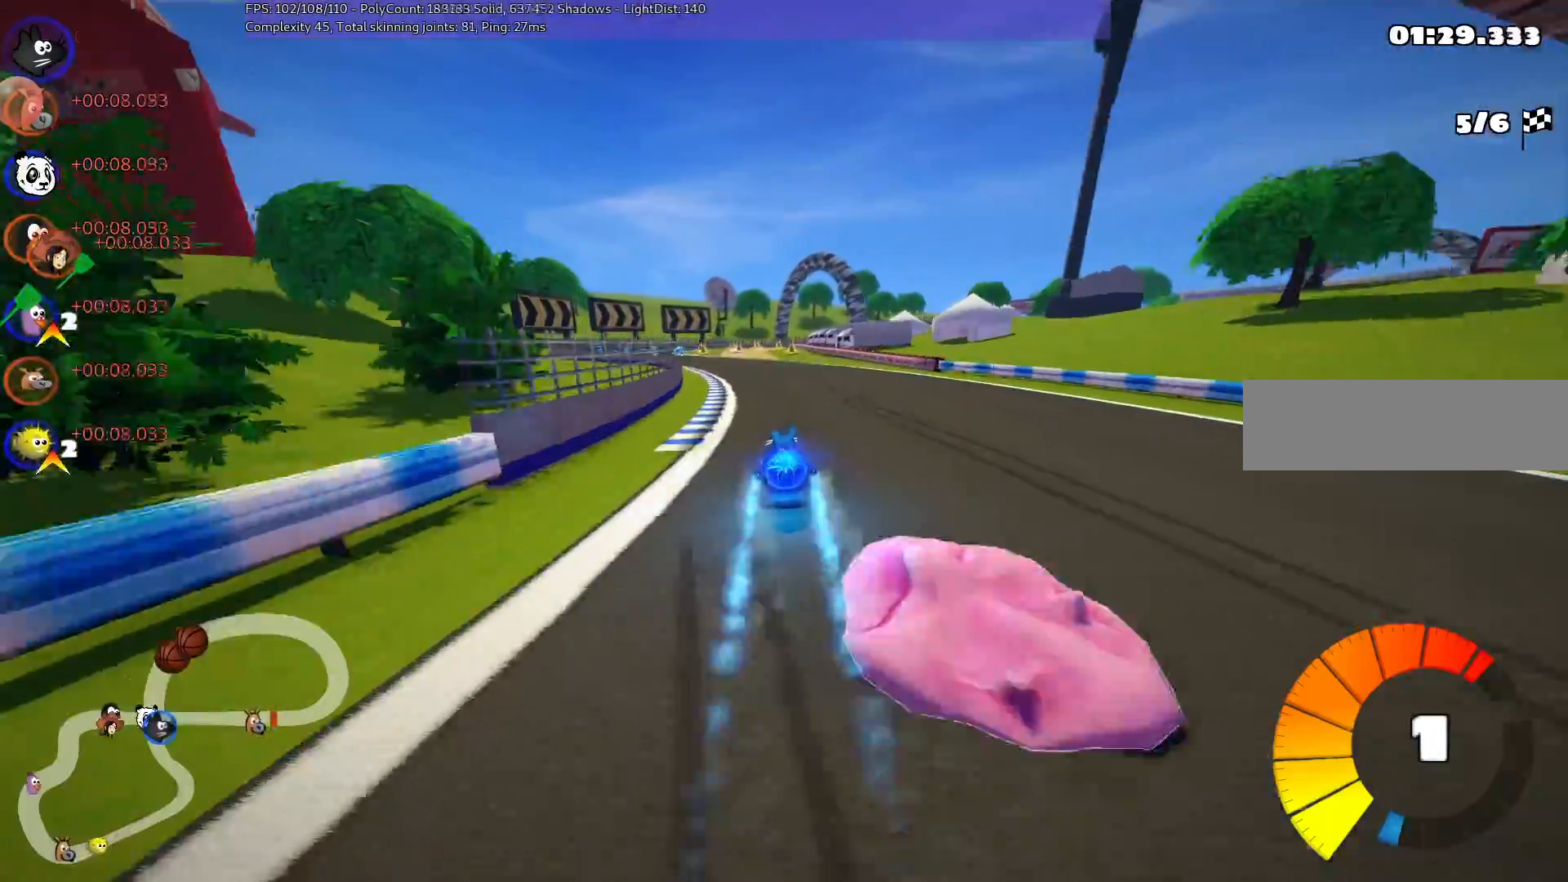
{"keys": ["left", "m", "up"], "events": [[17, "n", "up"], [217, "left", "up"], [217, "right", "down"], [250, "m", "down"], [300, "left", "down"], [350, "right", "up"]]}
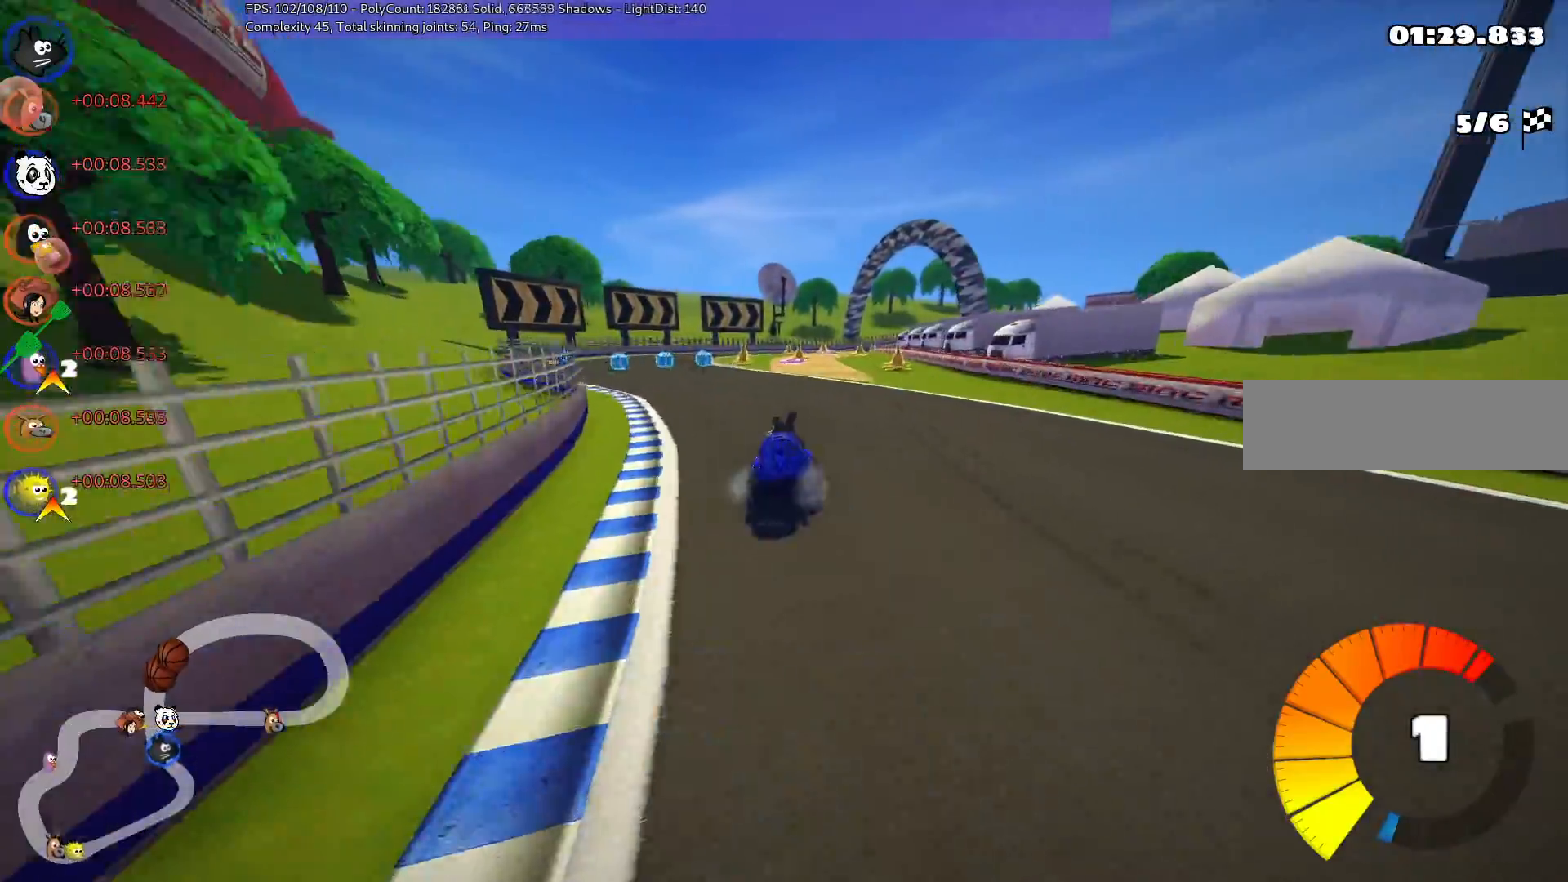
{"keys": ["left", "m", "up"], "events": [[83, "right", "down"], [133, "right", "up"]]}
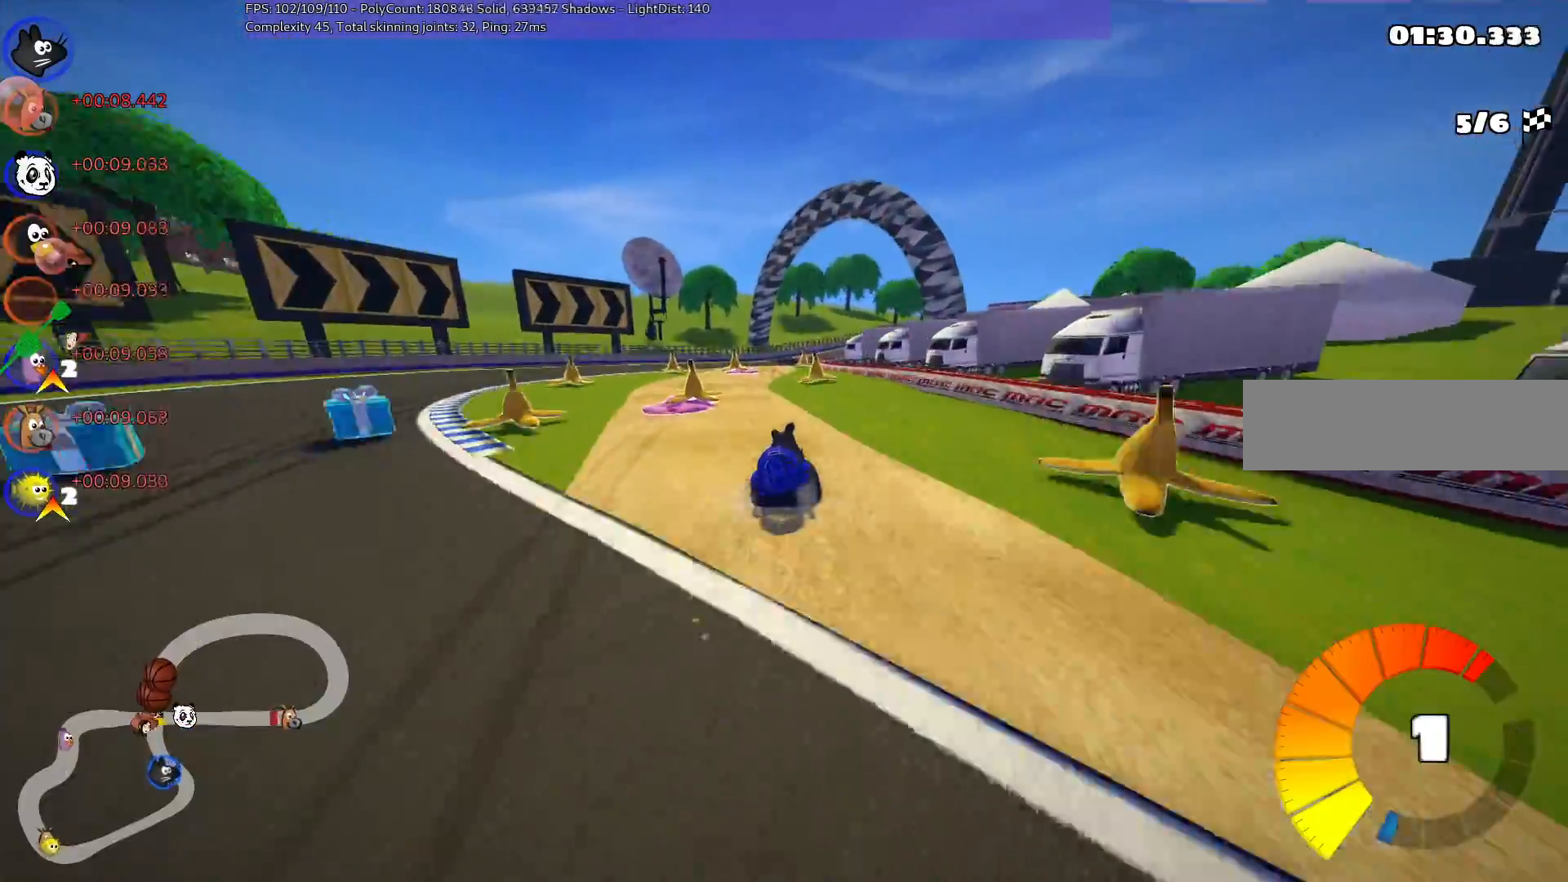
{"keys": ["up"], "events": [[333, "left", "up"], [333, "m", "up"]]}
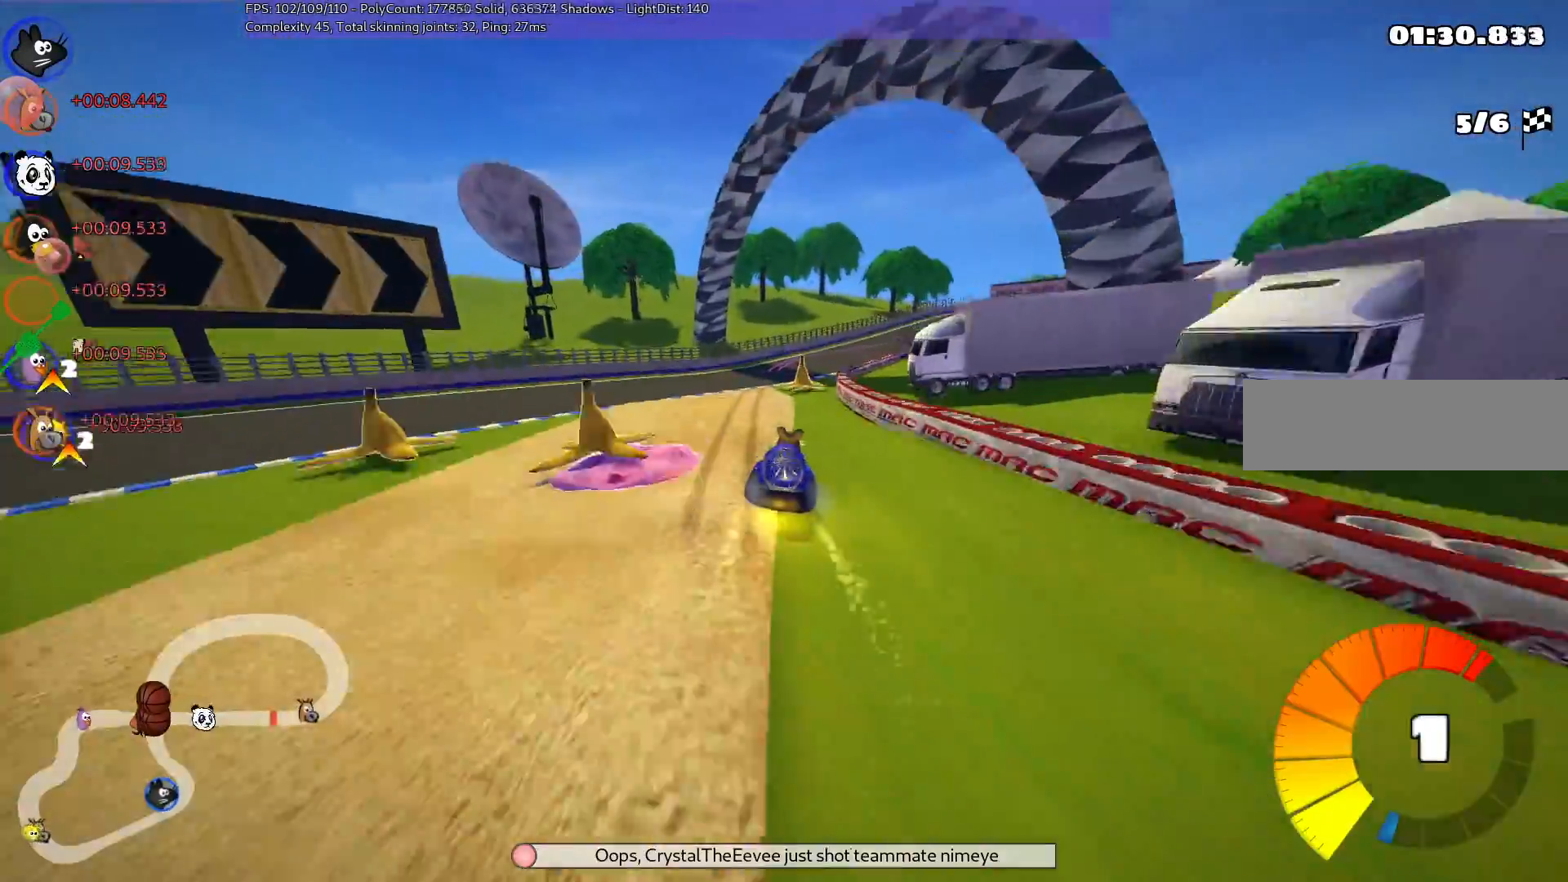
{"keys": ["right", "up"], "events": [[17, "left", "down"], [150, "left", "up"], [200, "right", "down"]]}
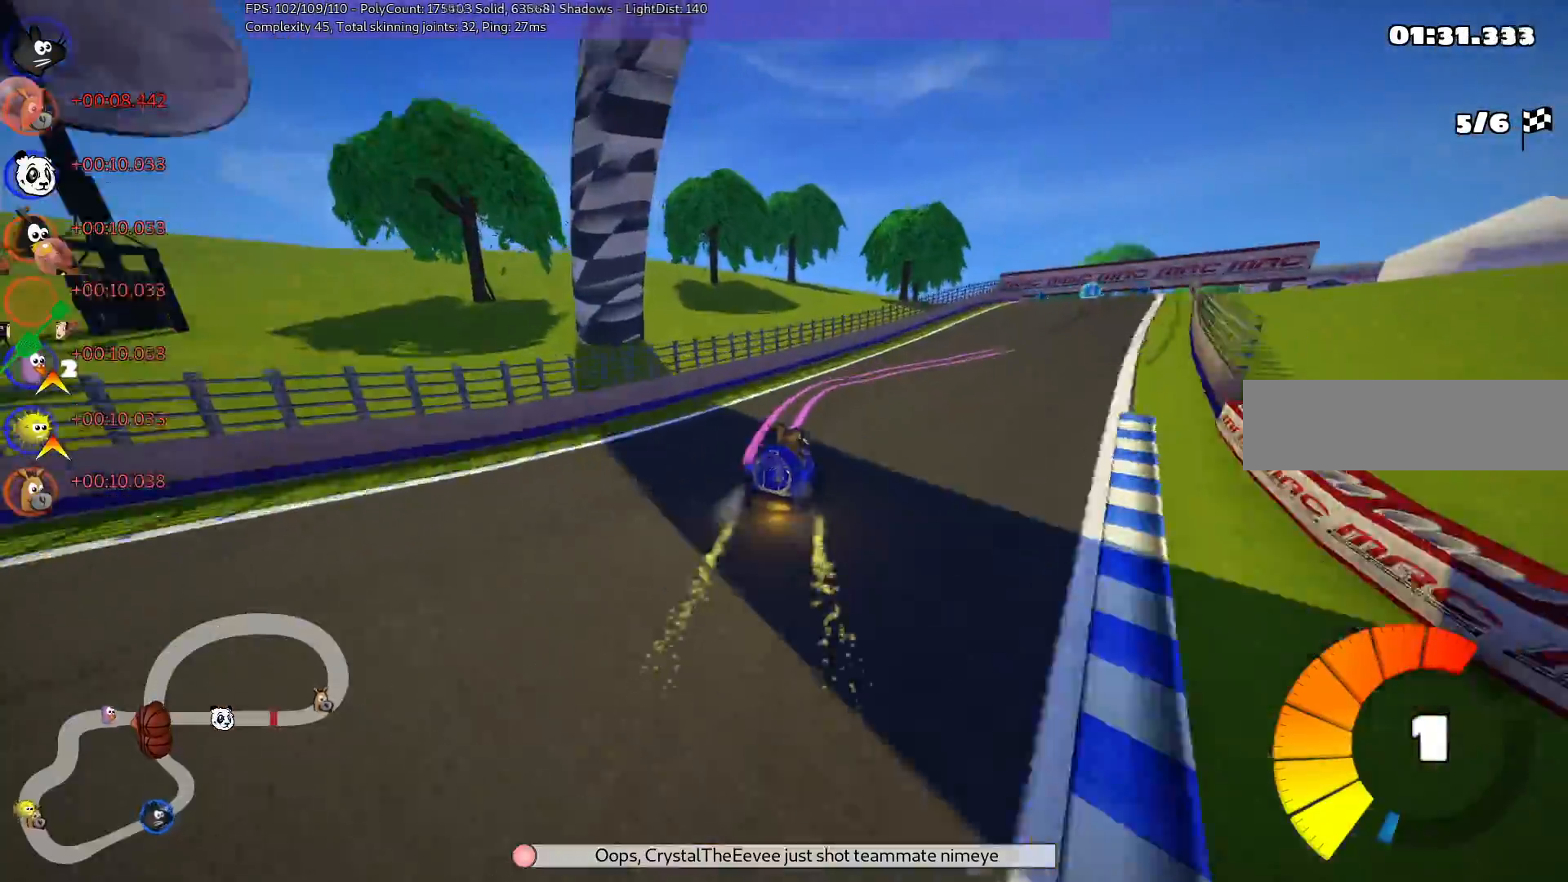
{"keys": ["left", "m", "right", "up"], "events": [[67, "n", "down"], [117, "m", "down"], [167, "n", "up"], [200, "left", "down"], [250, "right", "up"], [400, "right", "down"]]}
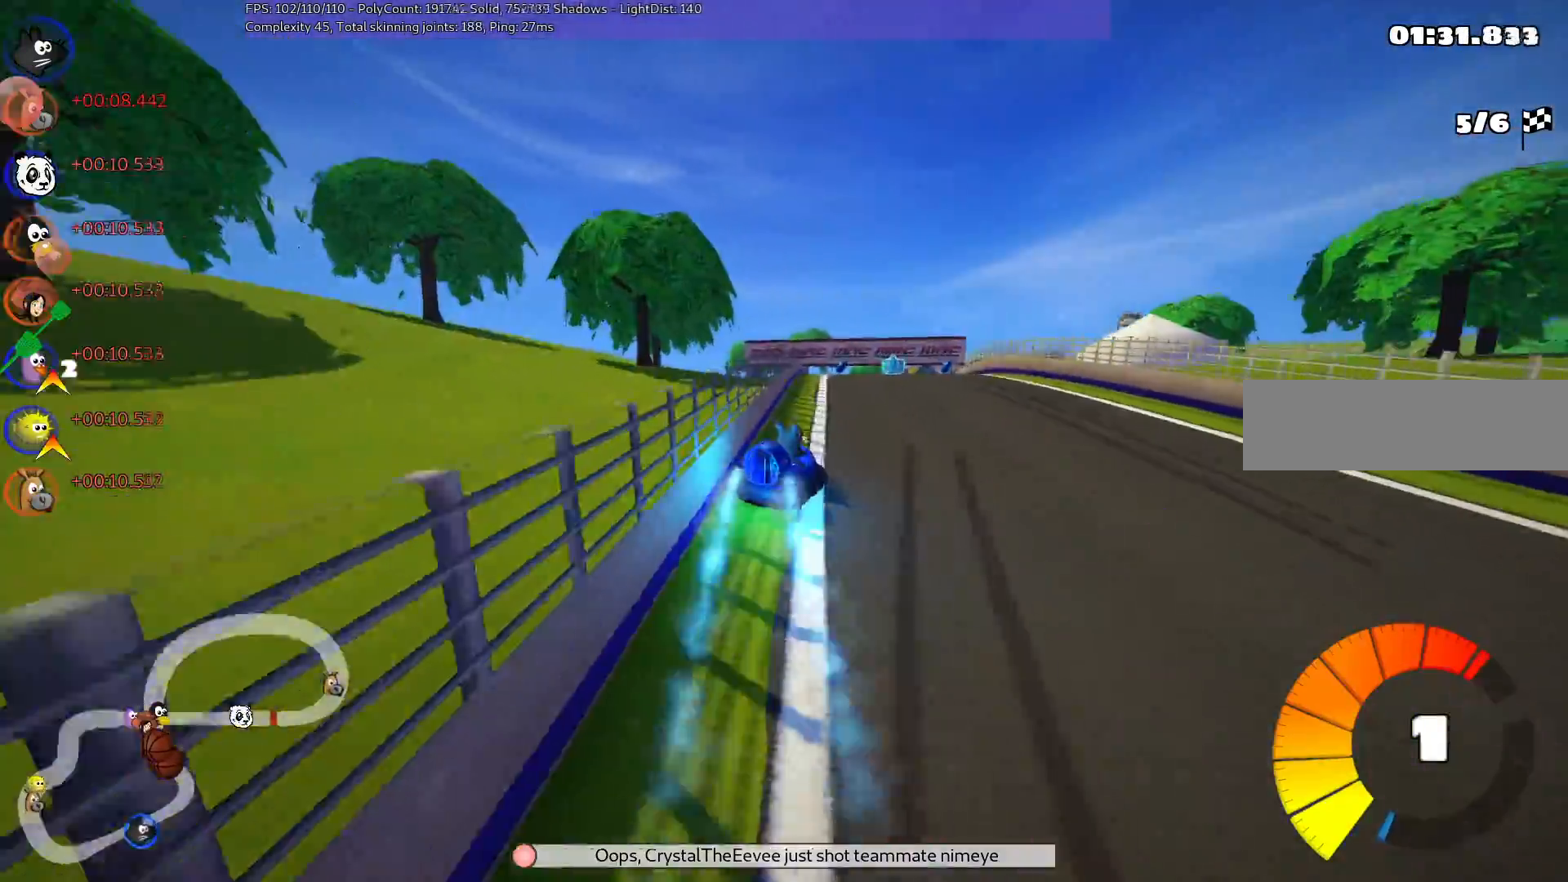
{"keys": ["left", "m", "up"], "events": [[33, "right", "up"], [267, "right", "down"], [367, "right", "up"]]}
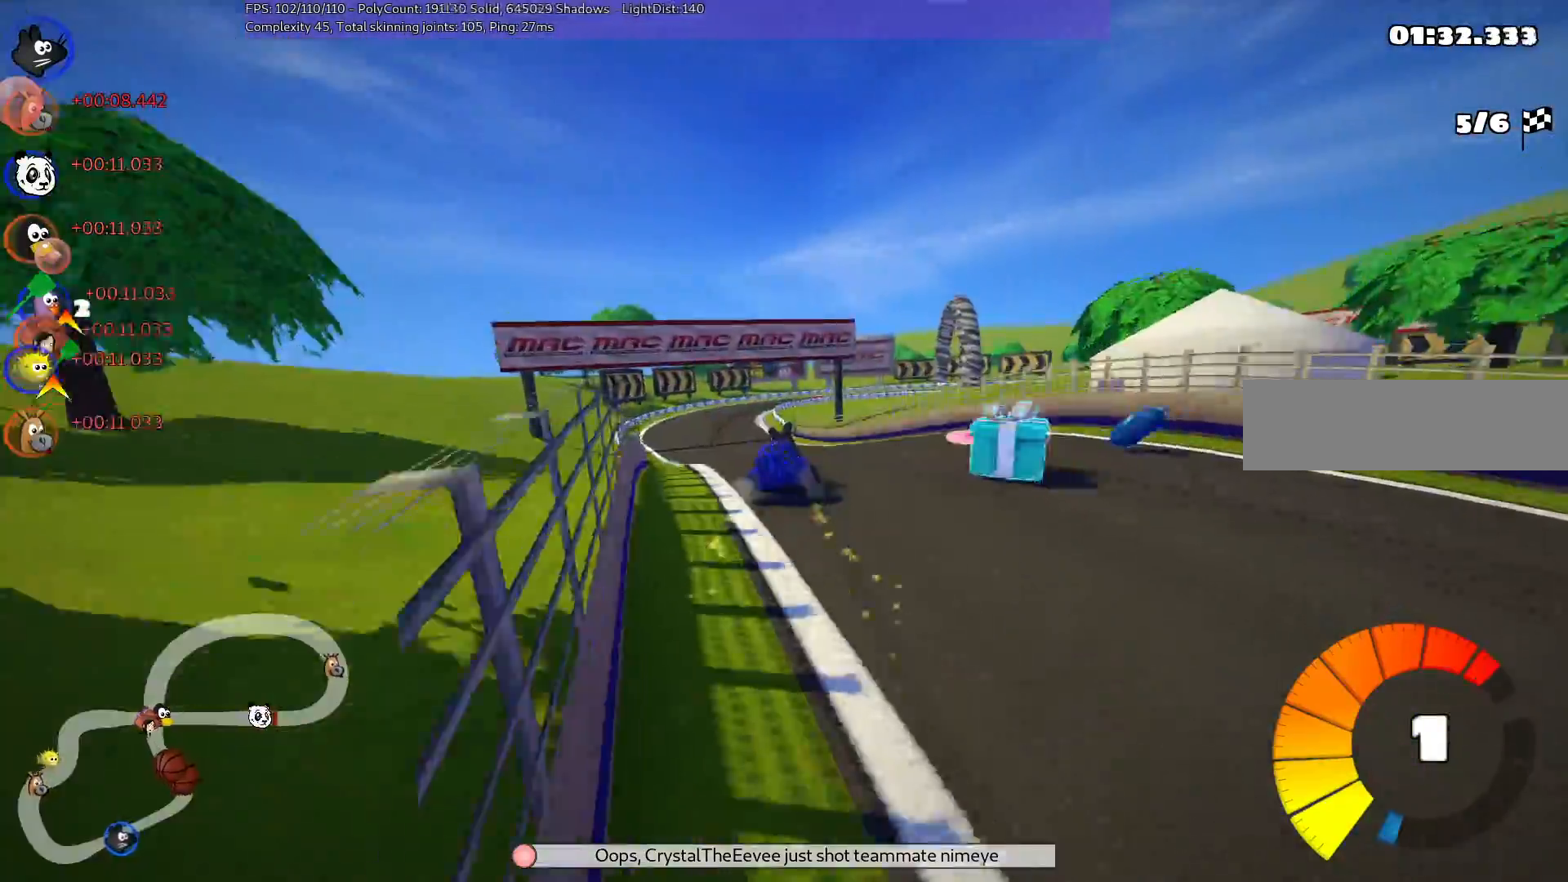
{"keys": ["left", "up"], "events": [[233, "n", "down"], [333, "m", "up"], [383, "n", "up"]]}
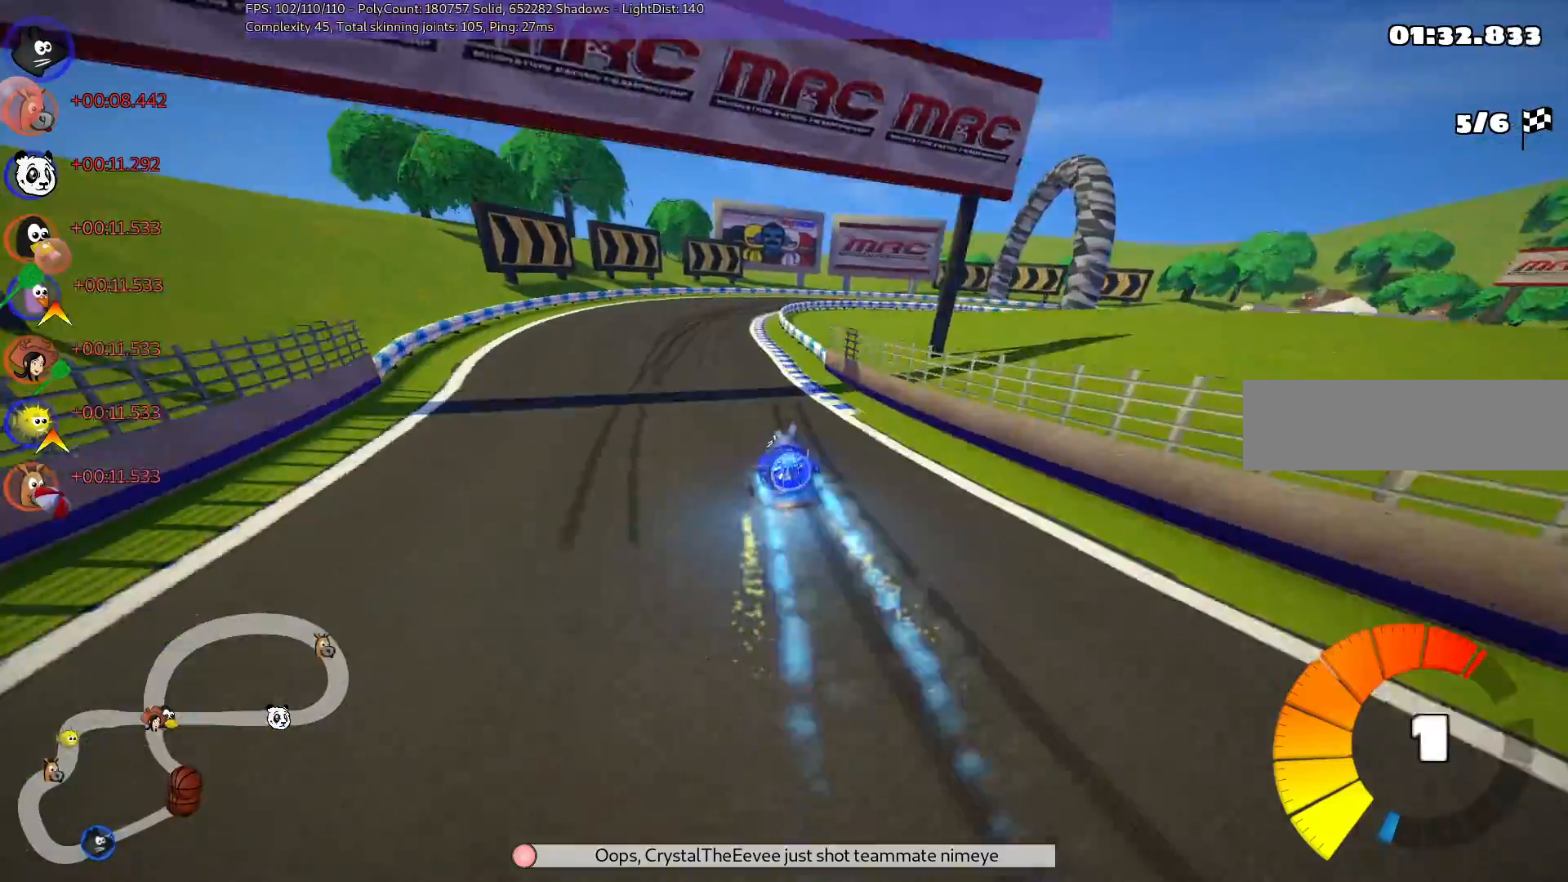
{"keys": ["m", "up"], "events": [[17, "left", "up"], [217, "right", "down"], [300, "m", "down"], [483, "right", "up"]]}
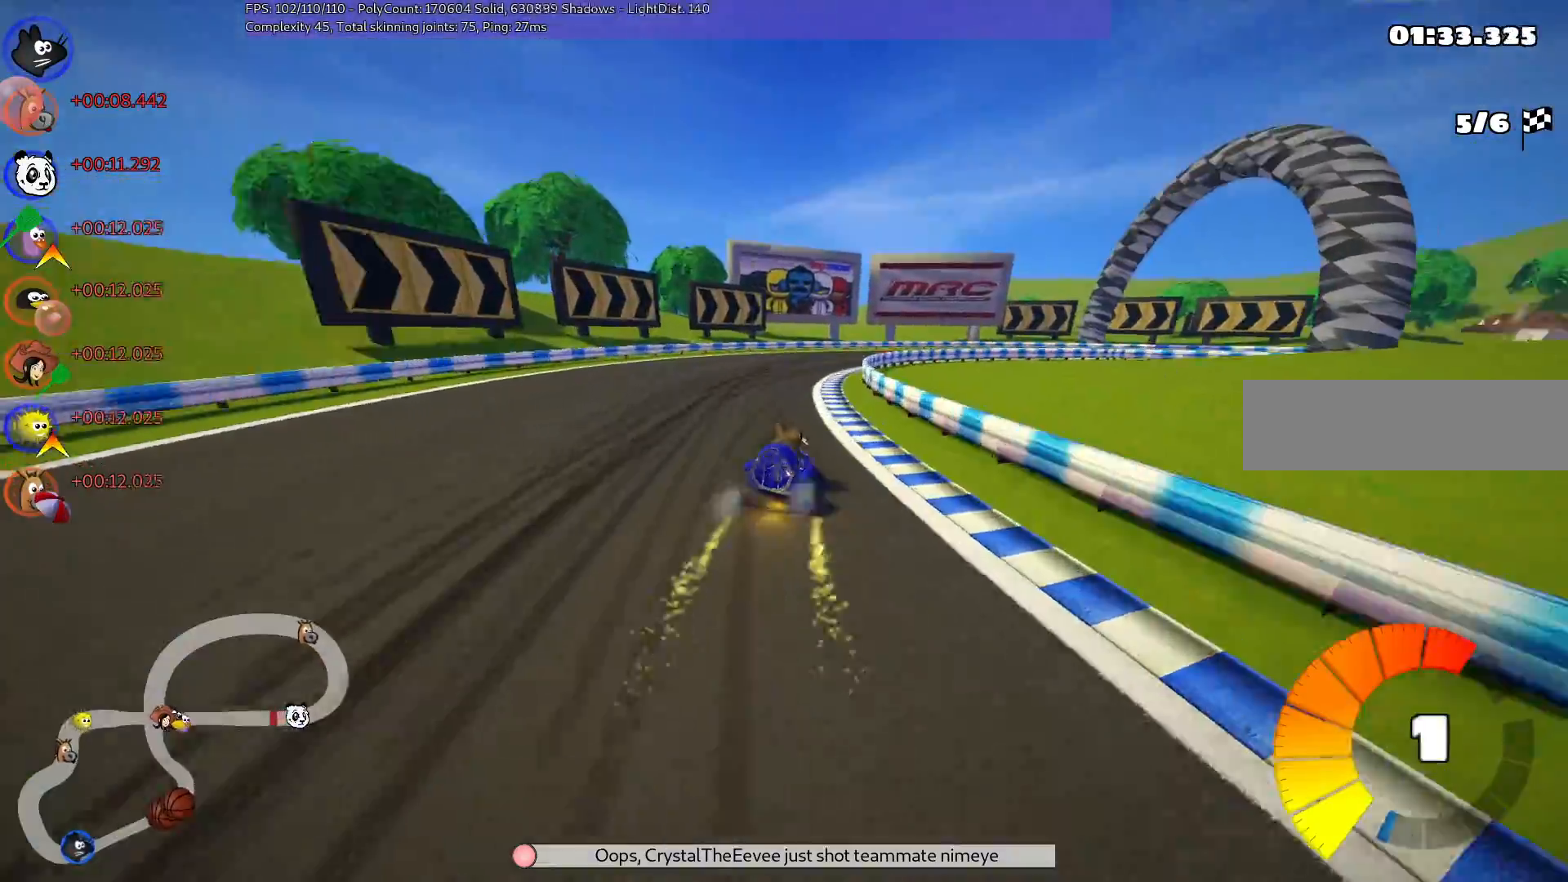
{"keys": ["m", "right", "up"], "events": [[33, "left", "down"], [133, "right", "down"], [217, "right", "up"], [417, "right", "down"], [500, "left", "up"]]}
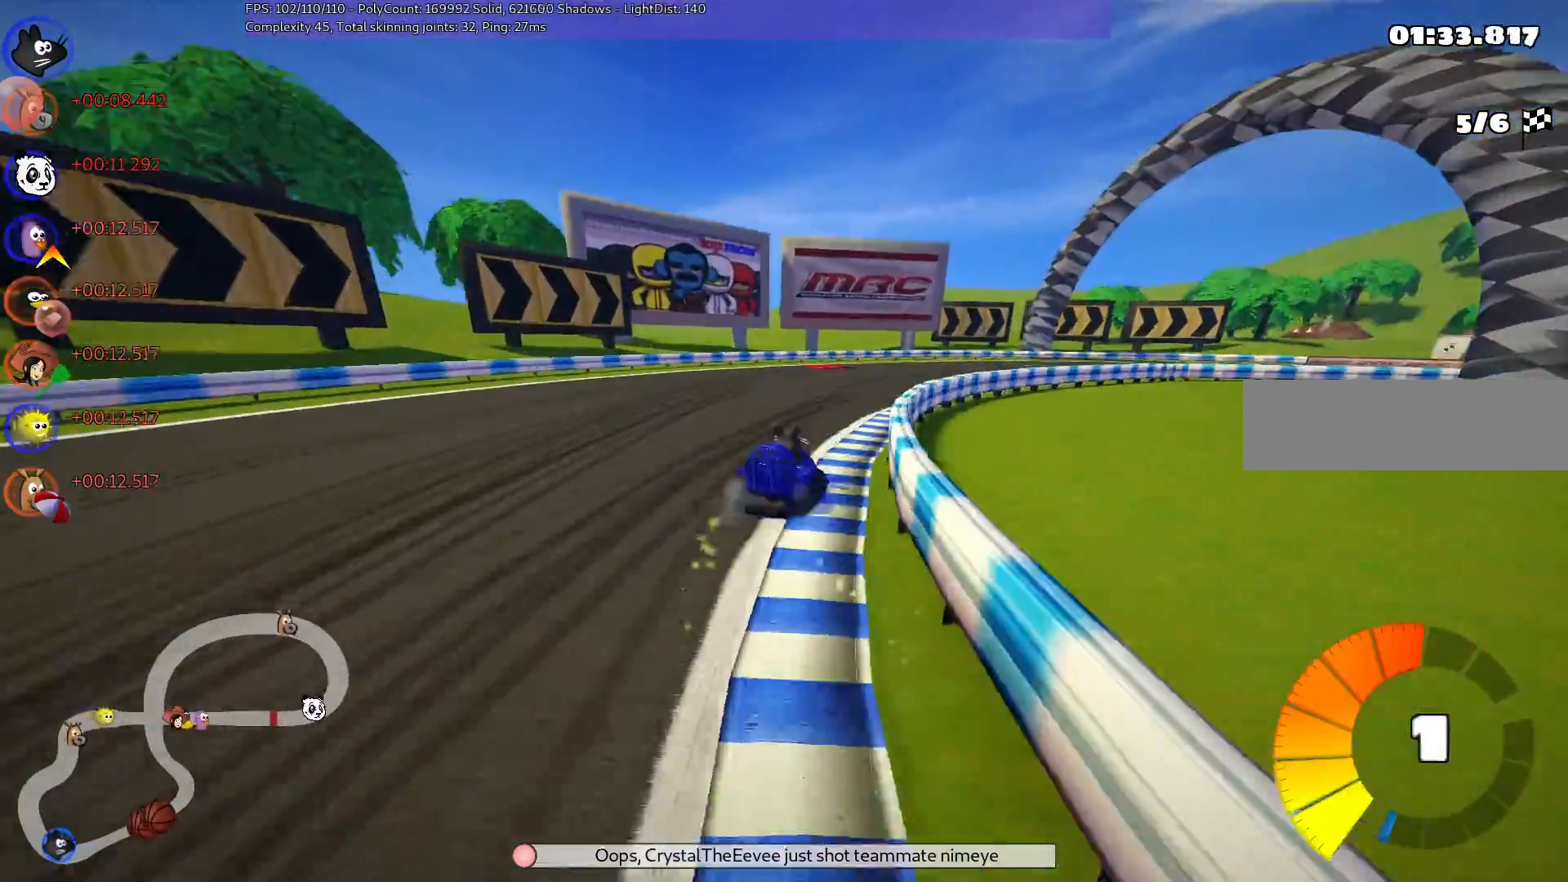
{"keys": ["up"], "events": [[100, "m", "up"], [150, "n", "down"], [283, "n", "up"], [383, "right", "up"]]}
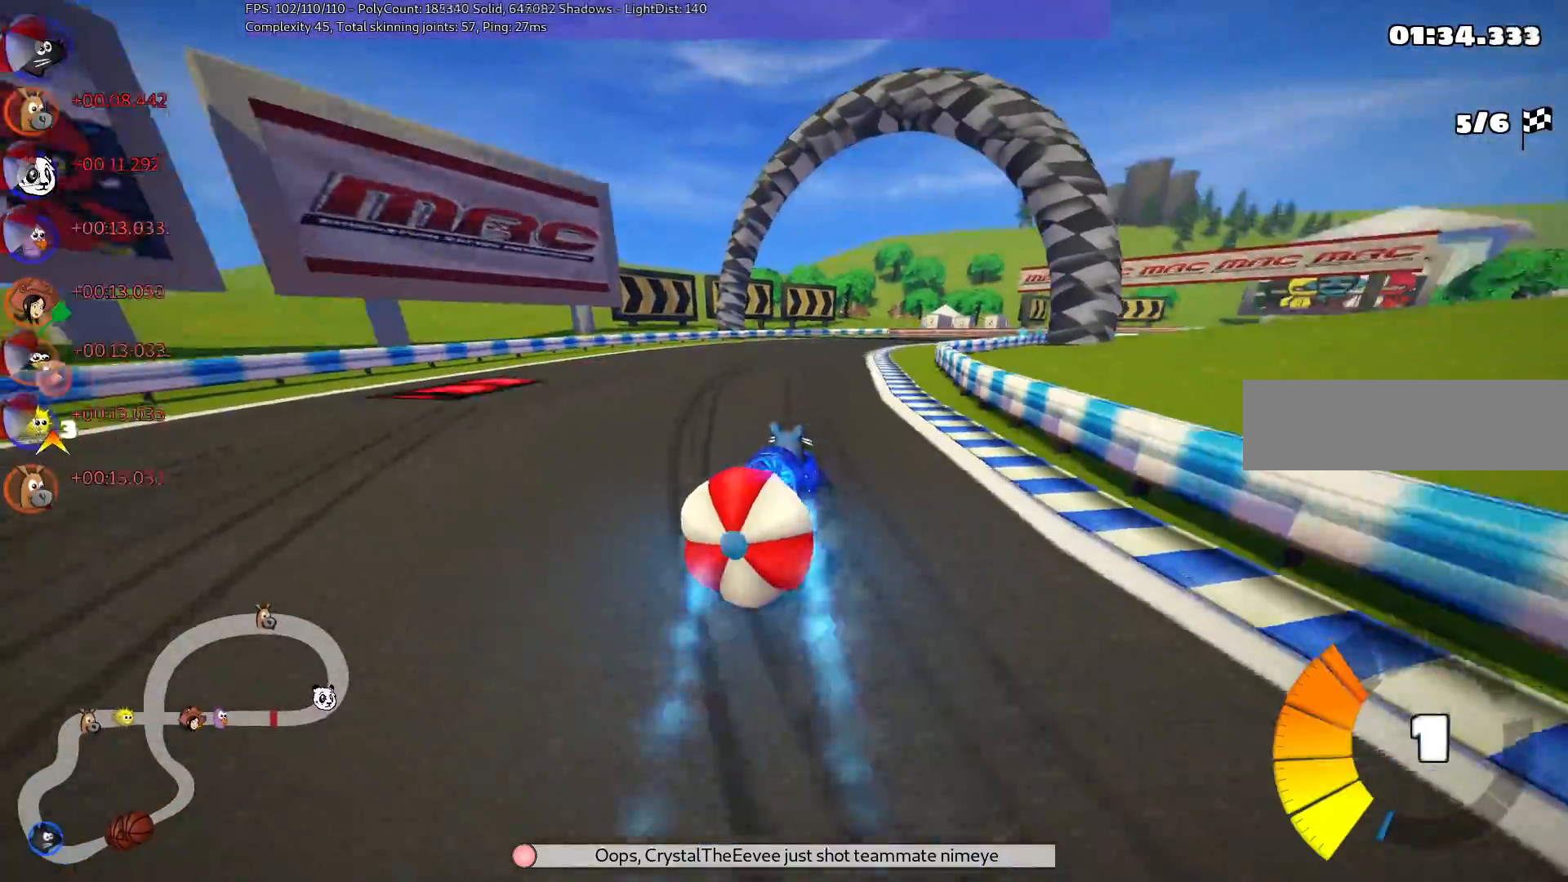
{"keys": ["m", "right", "up"], "events": [[67, "down", "down"], [67, "left", "down"], [67, "up", "up"], [333, "down", "up"], [333, "left", "up"], [333, "m", "down"], [333, "right", "down"], [383, "up", "down"]]}
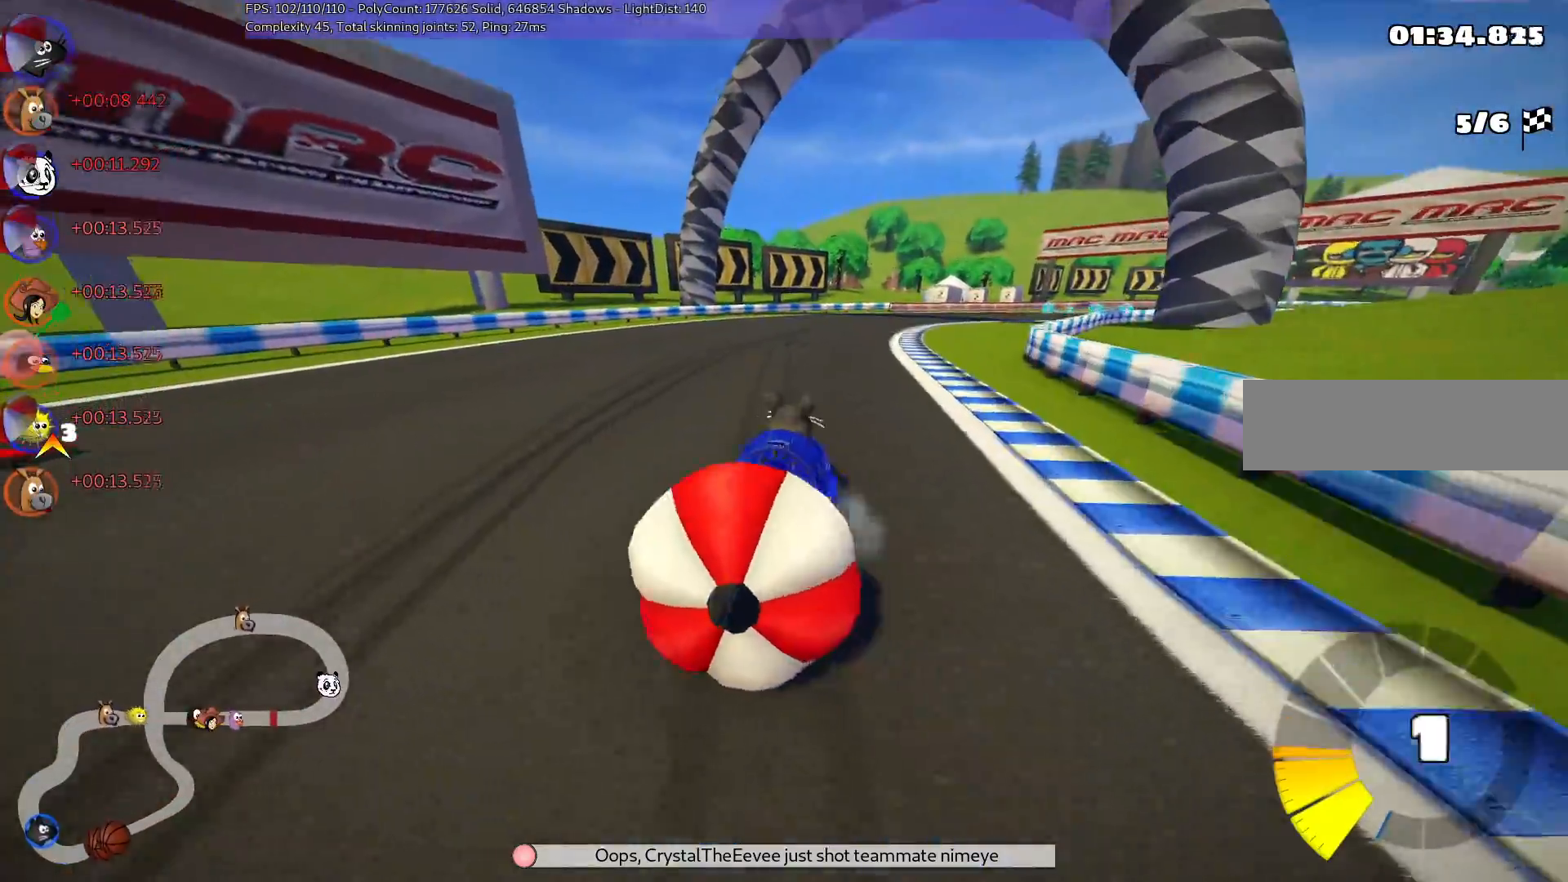
{"keys": ["left", "m", "right", "up"], "events": [[17, "down", "down"], [17, "left", "down"], [67, "left", "up"], [150, "down", "up"], [150, "m", "up"], [350, "m", "down"], [483, "left", "down"]]}
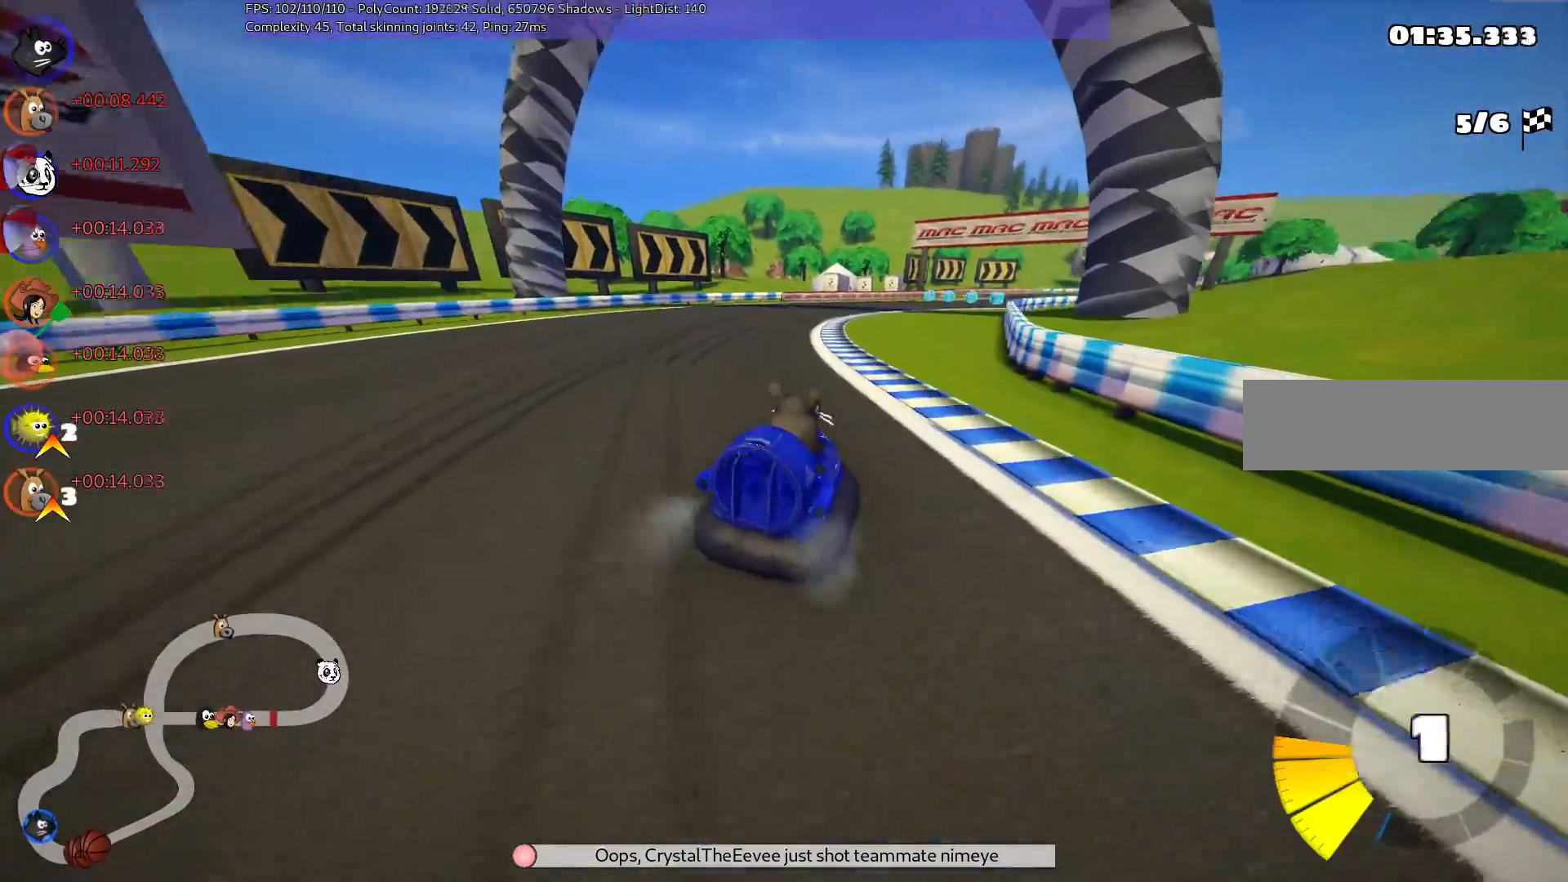
{"keys": ["left", "m", "right", "up"], "events": [[33, "right", "up"], [417, "right", "down"]]}
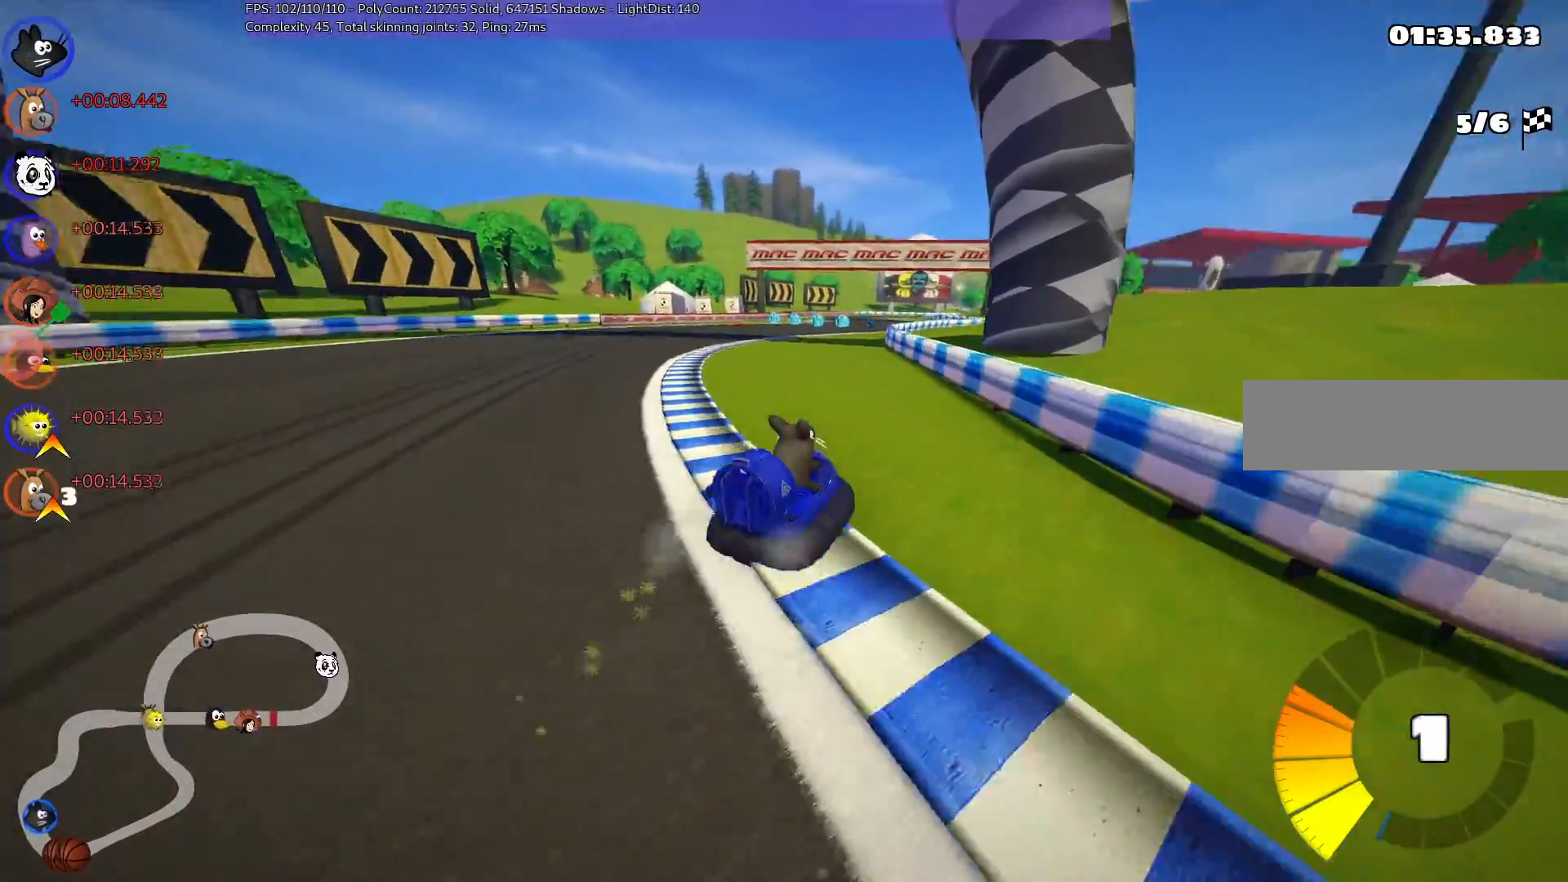
{"keys": ["left", "m", "n", "up"], "events": [[183, "right", "up"], [383, "n", "down"]]}
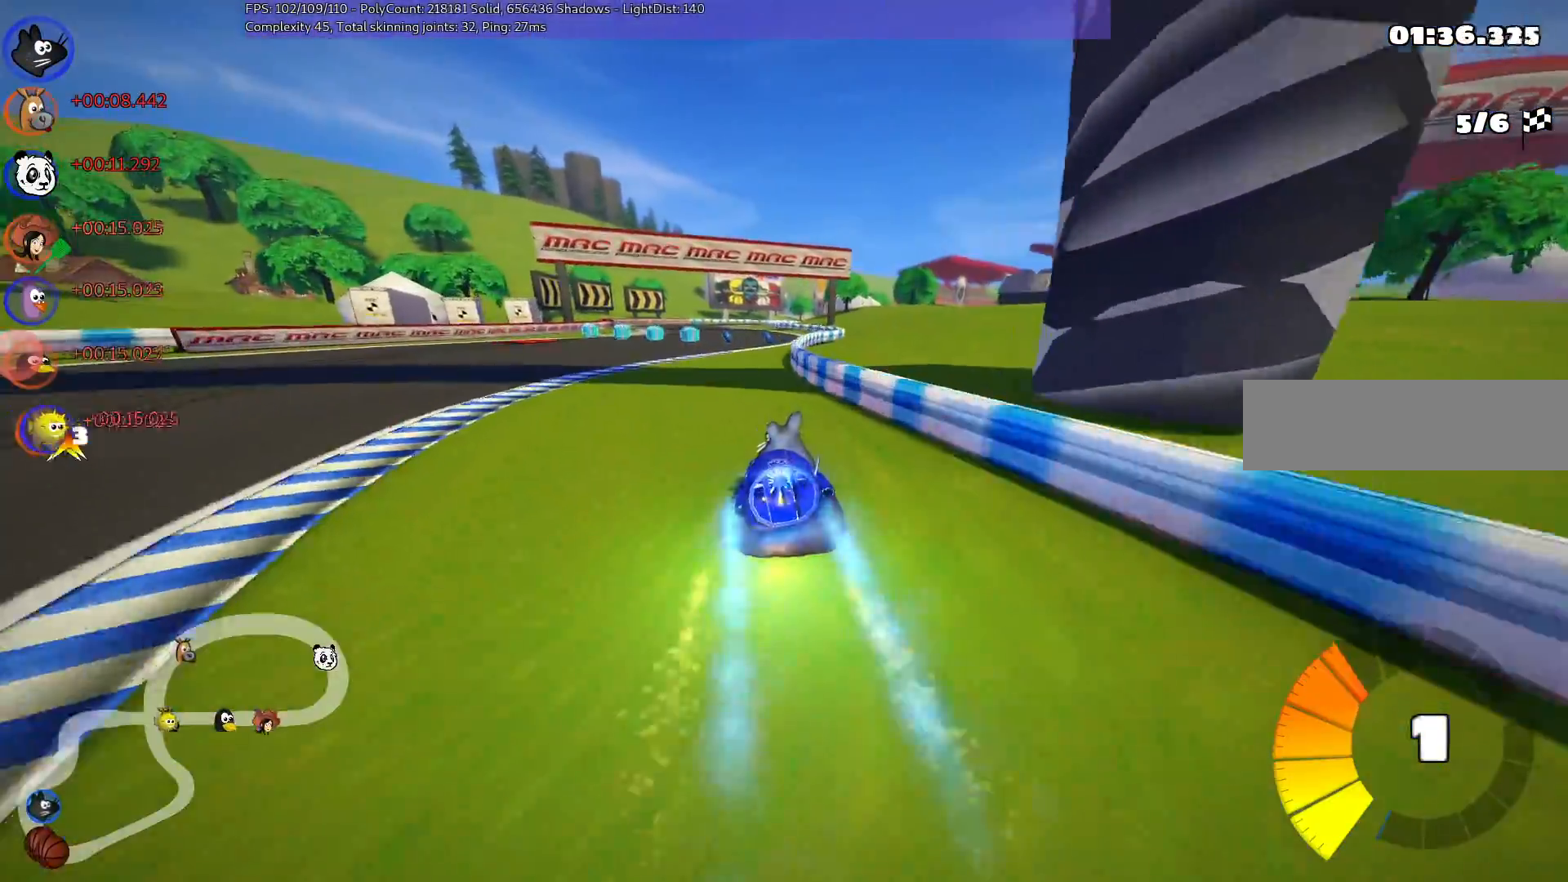
{"keys": ["right", "up"], "events": [[17, "m", "up"], [67, "left", "up"], [67, "n", "up"], [383, "right", "down"]]}
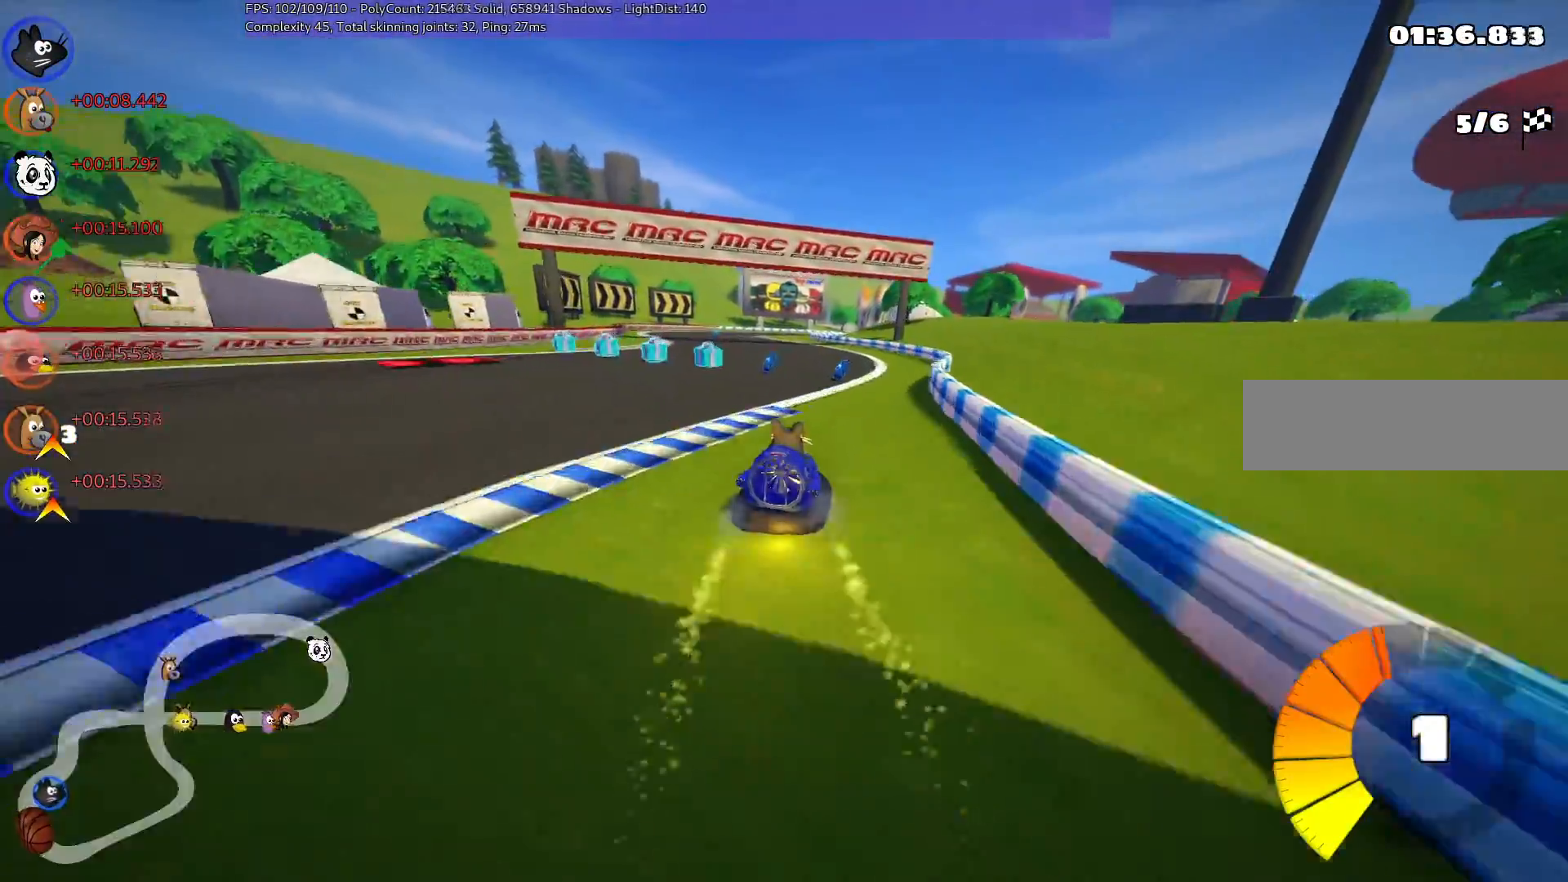
{"keys": ["left", "up"], "events": [[117, "right", "up"], [250, "left", "down"]]}
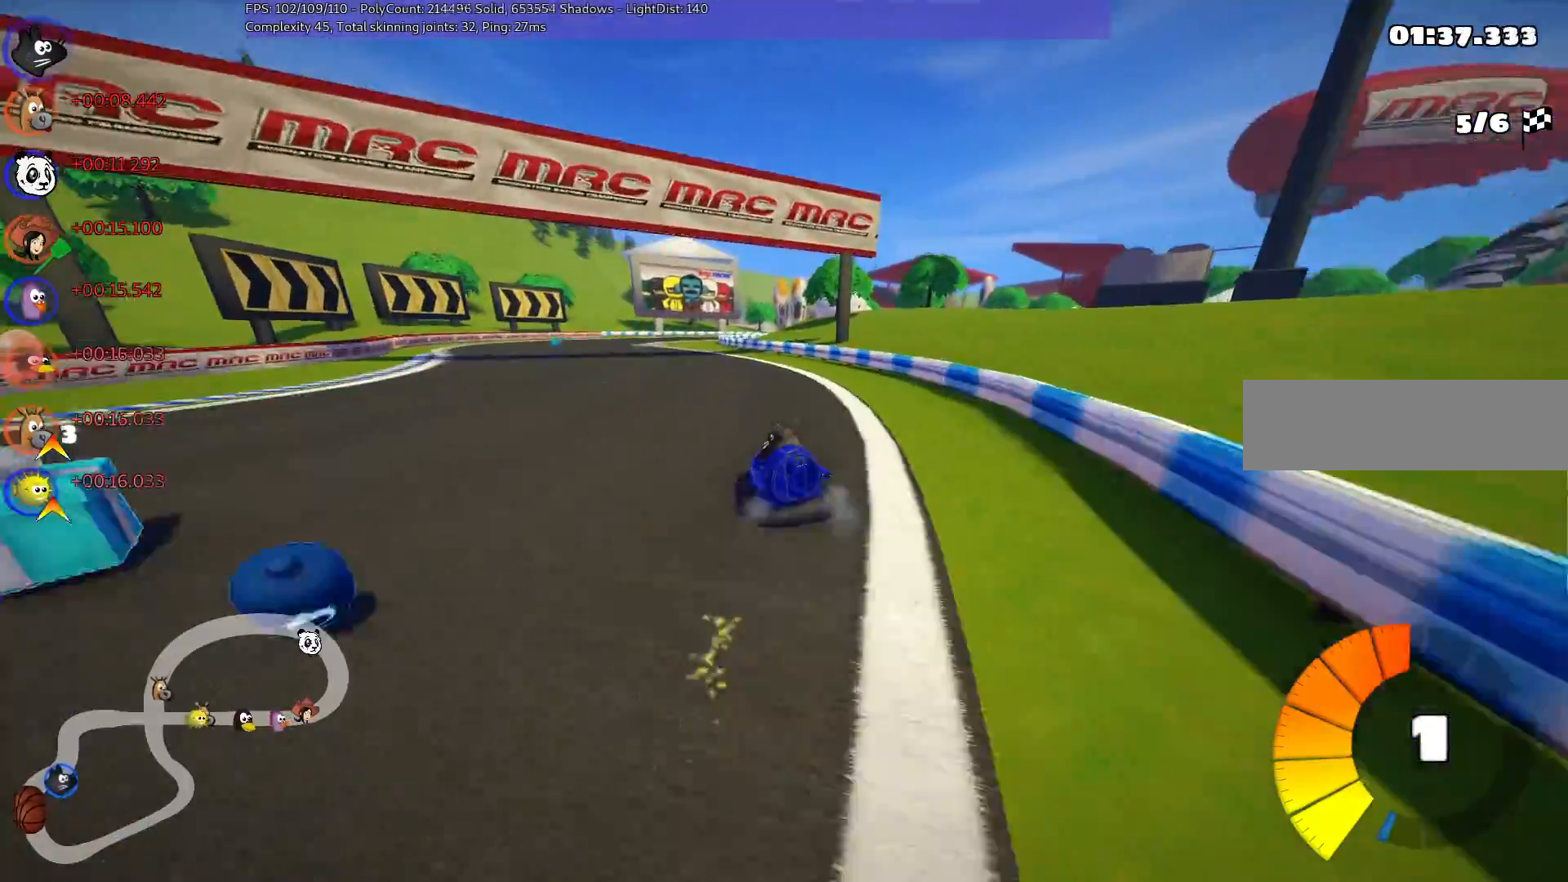
{"keys": ["left", "m", "up"], "events": [[183, "left", "up"], [217, "m", "down"], [217, "right", "down"], [267, "n", "down"], [317, "left", "down"], [400, "n", "up"], [400, "right", "up"]]}
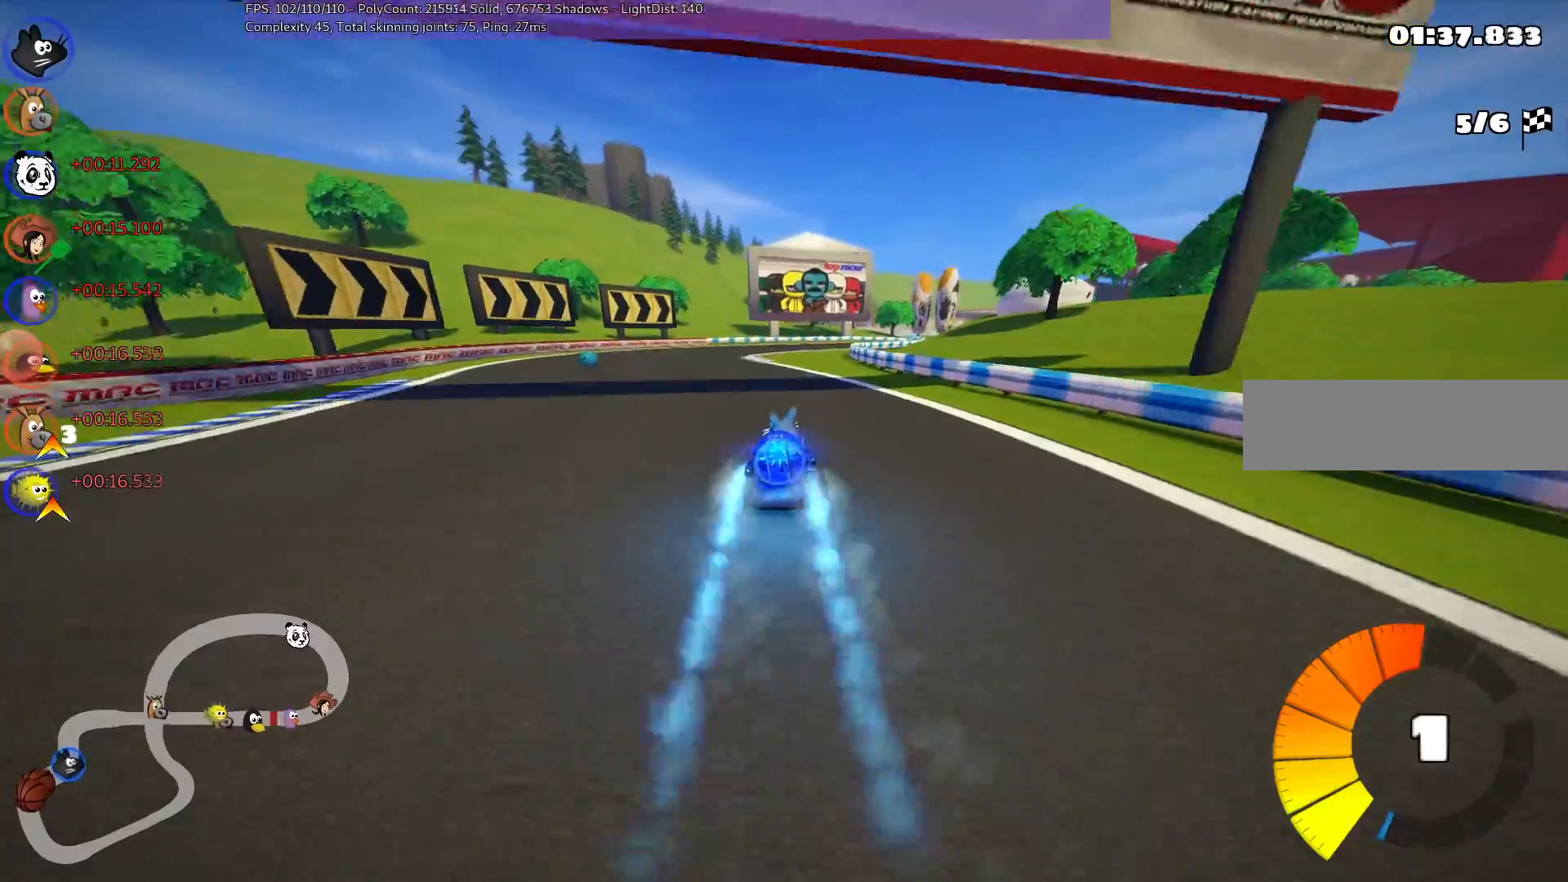
{"keys": ["left", "m", "up"], "events": []}
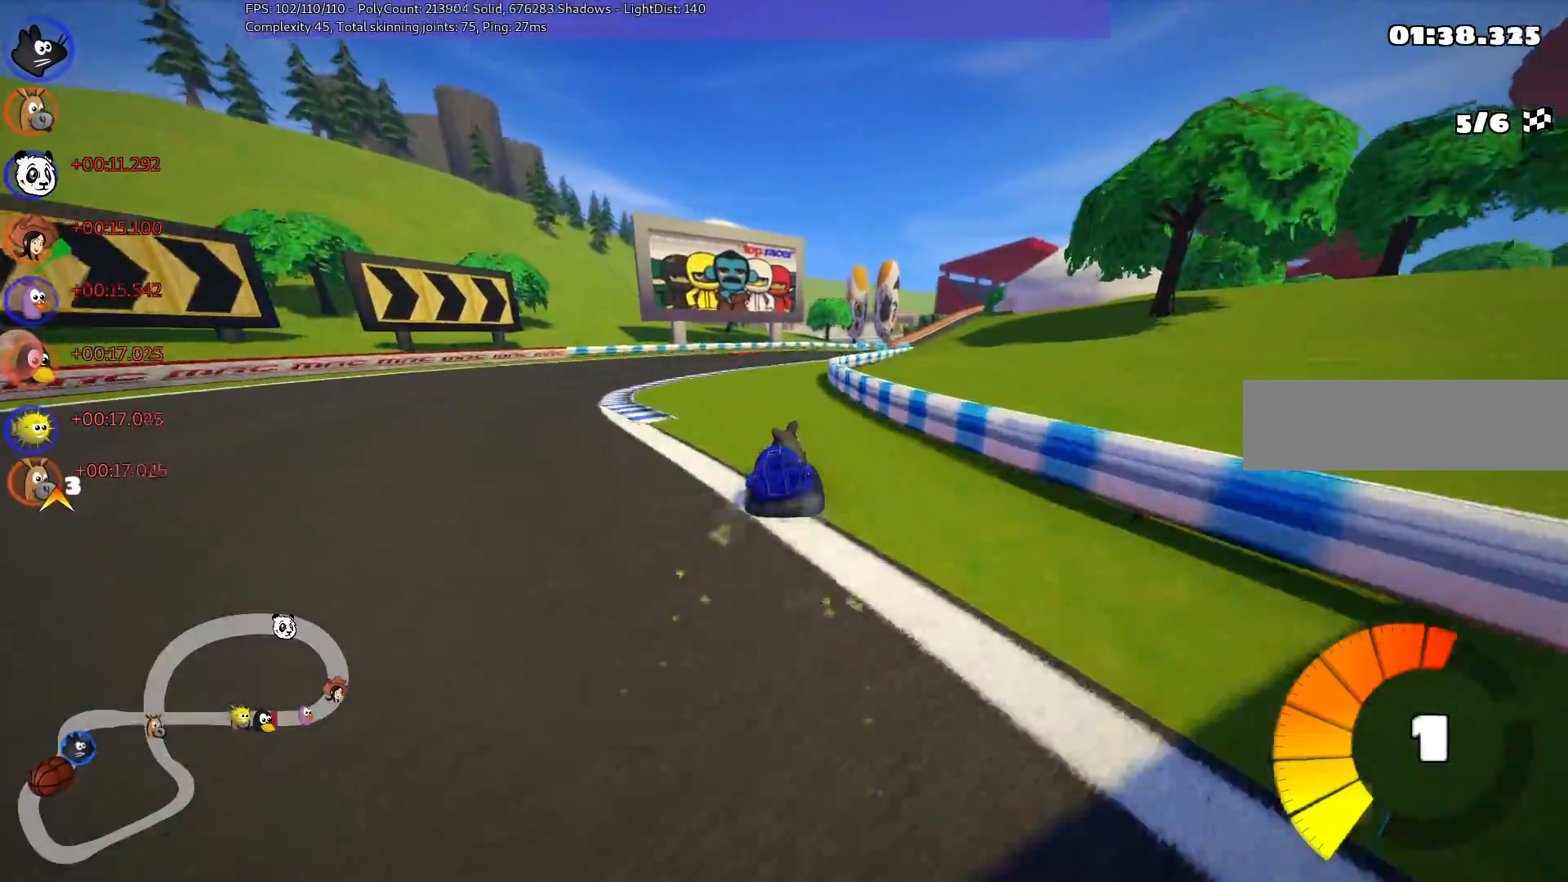
{"keys": ["left", "m", "right", "up"], "events": [[117, "right", "down"]]}
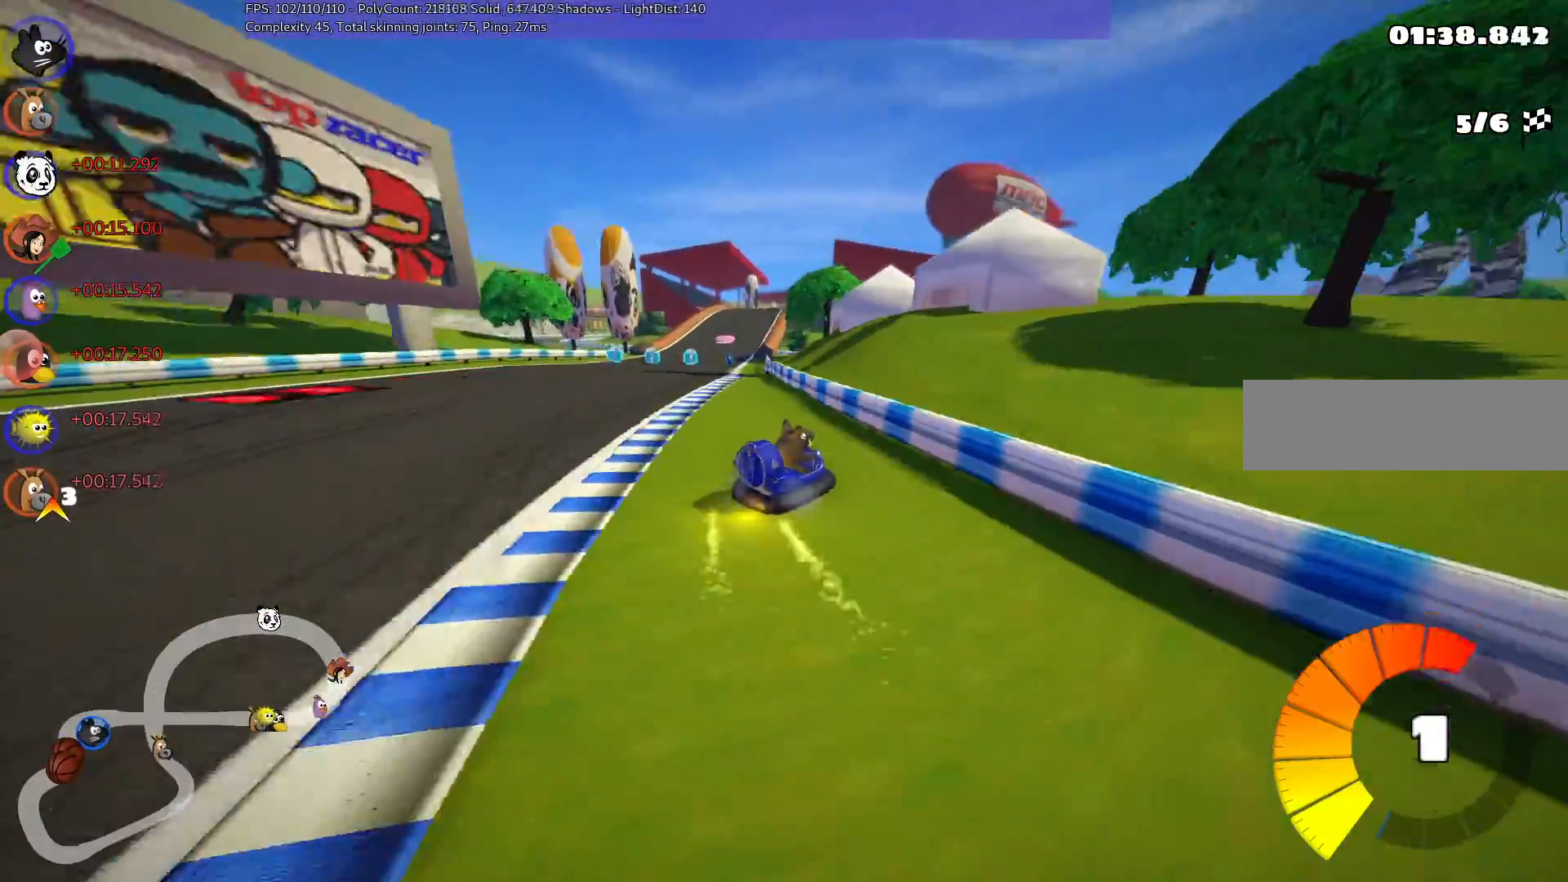
{"keys": ["left", "m", "up"], "events": [[17, "right", "up"], [317, "right", "down"], [450, "right", "up"]]}
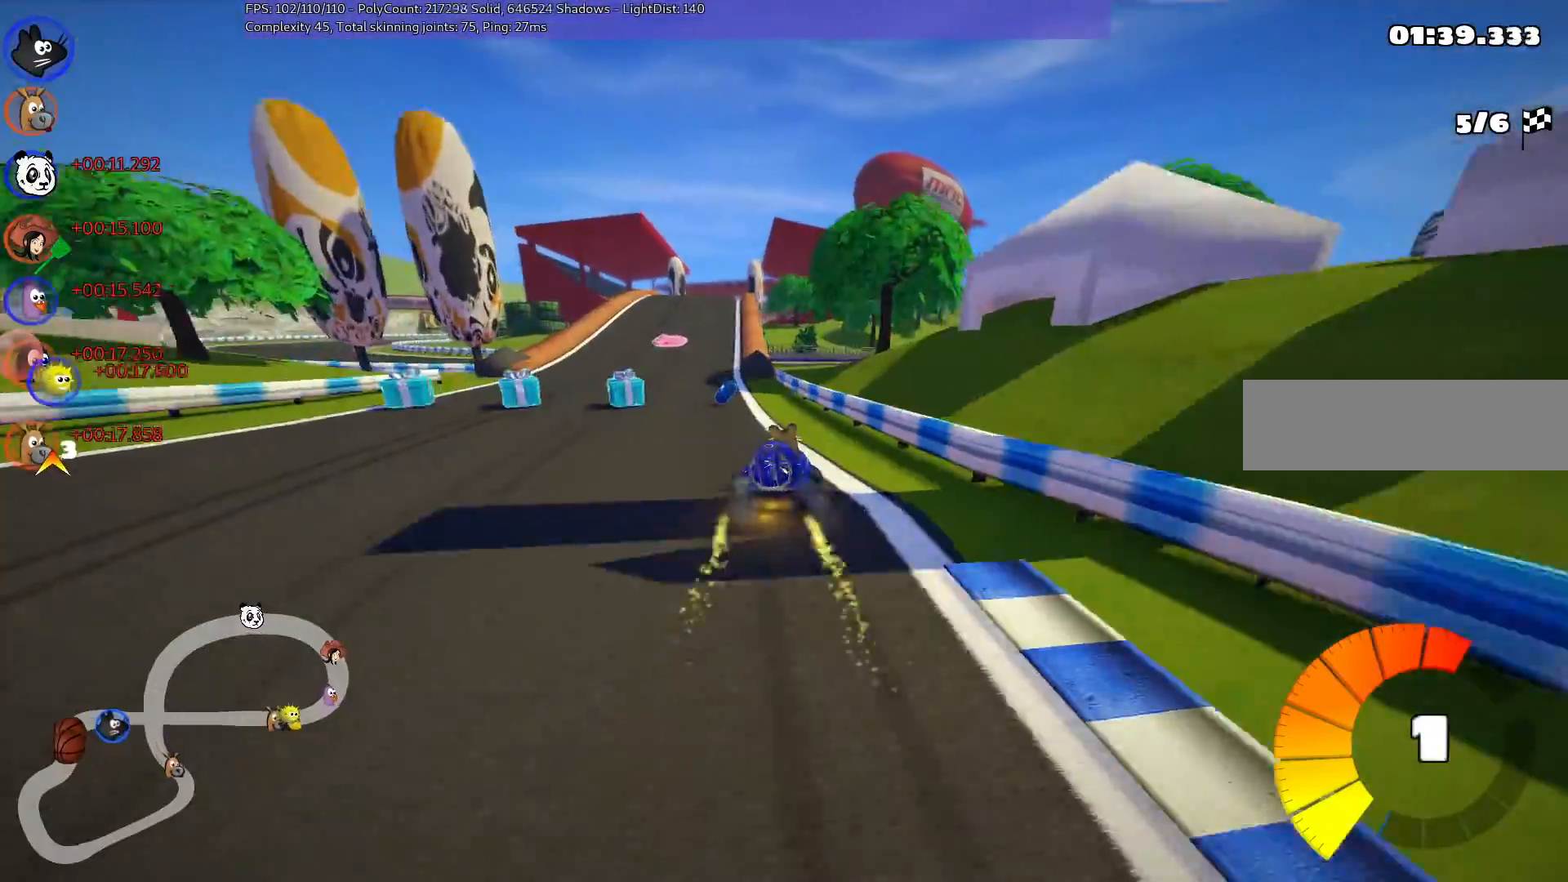
{"keys": ["right", "up"], "events": [[133, "m", "up"], [133, "n", "down"], [283, "left", "up"], [317, "n", "up"], [417, "right", "down"]]}
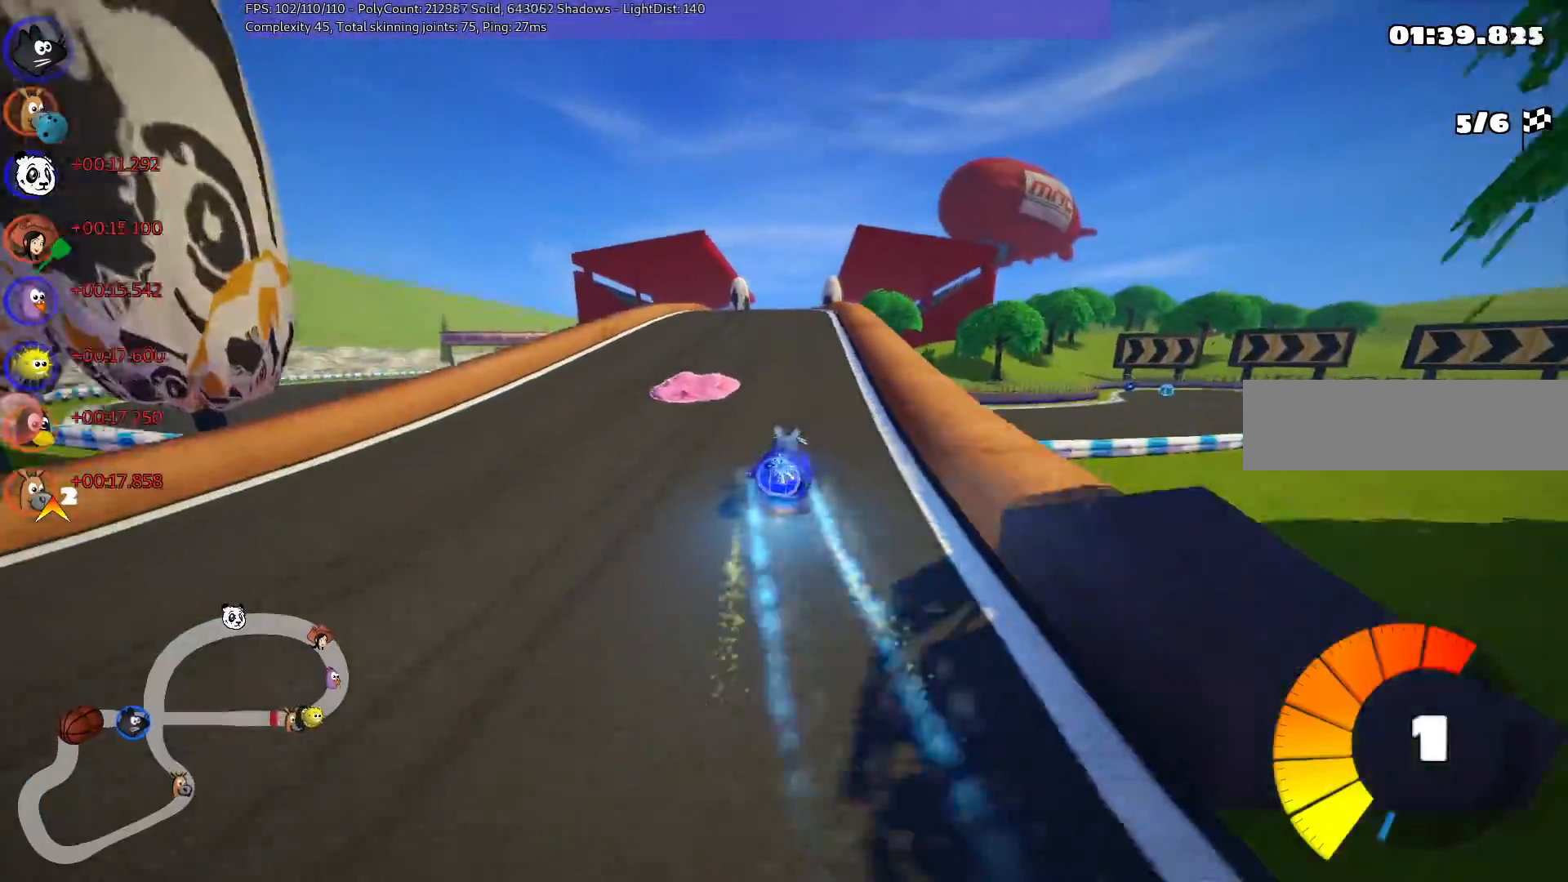
{"keys": ["up"], "events": [[17, "right", "up"], [200, "left", "down"], [483, "left", "up"]]}